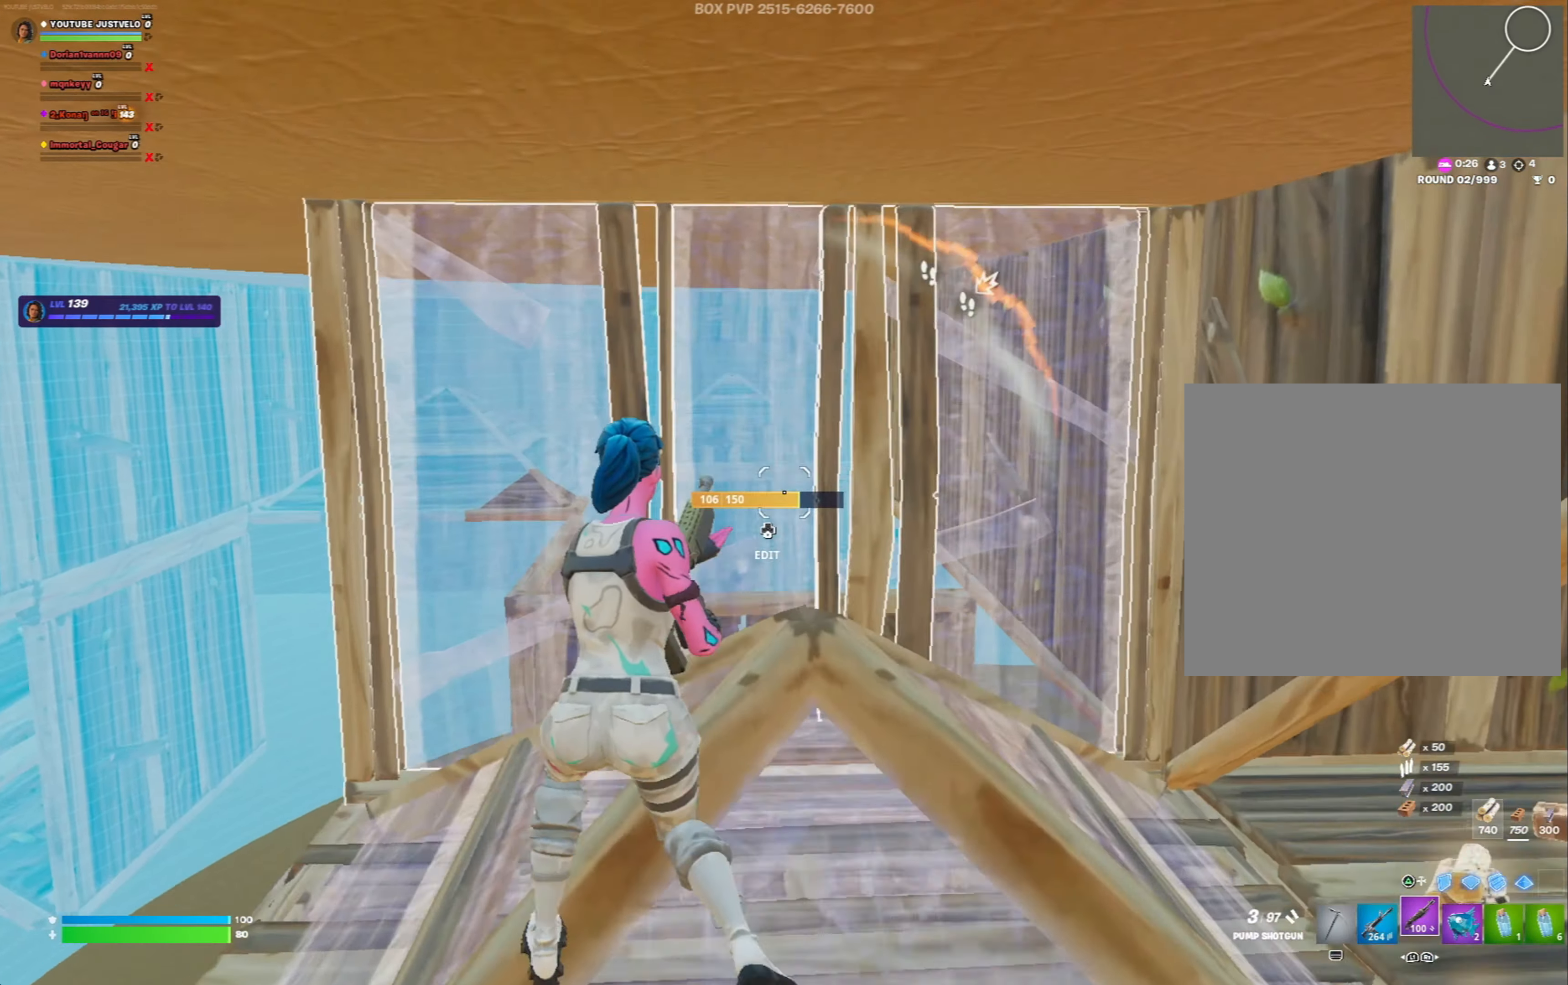
Gameplay with a controller (Xbox layout); each line is a JSON object with the inputs held at the frame after it. "events" lists button and stick changes between this image and that frame as [ms after this image, input, new state], when the widget could be followed in between.
{"buttons": [], "left_stick": "up-left", "right_stick": "left", "events": [[33, "X", "up"], [33, "left_stick", "up"], [33, "right_stick", "down-right"], [100, "right_stick", "center"], [133, "X", "down"], [167, "left_stick", "up-left"], [233, "X", "up"], [400, "right_stick", "left"]]}
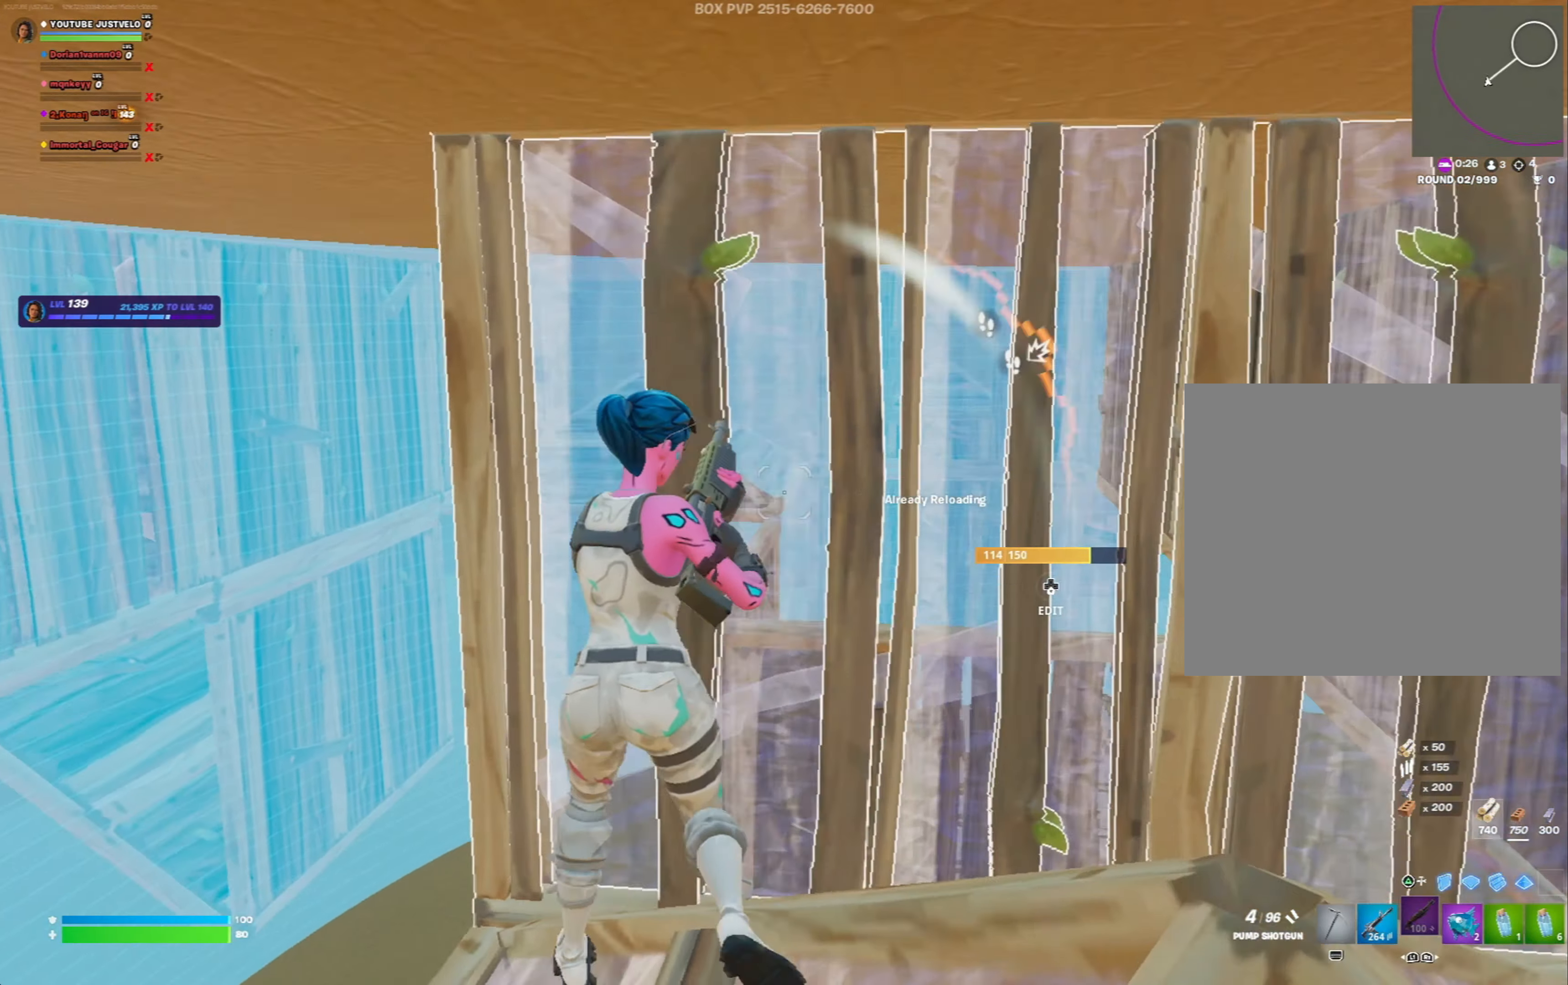
{"buttons": [], "left_stick": "up-left", "right_stick": "right", "events": [[33, "right_stick", "center"], [267, "right_stick", "right"]]}
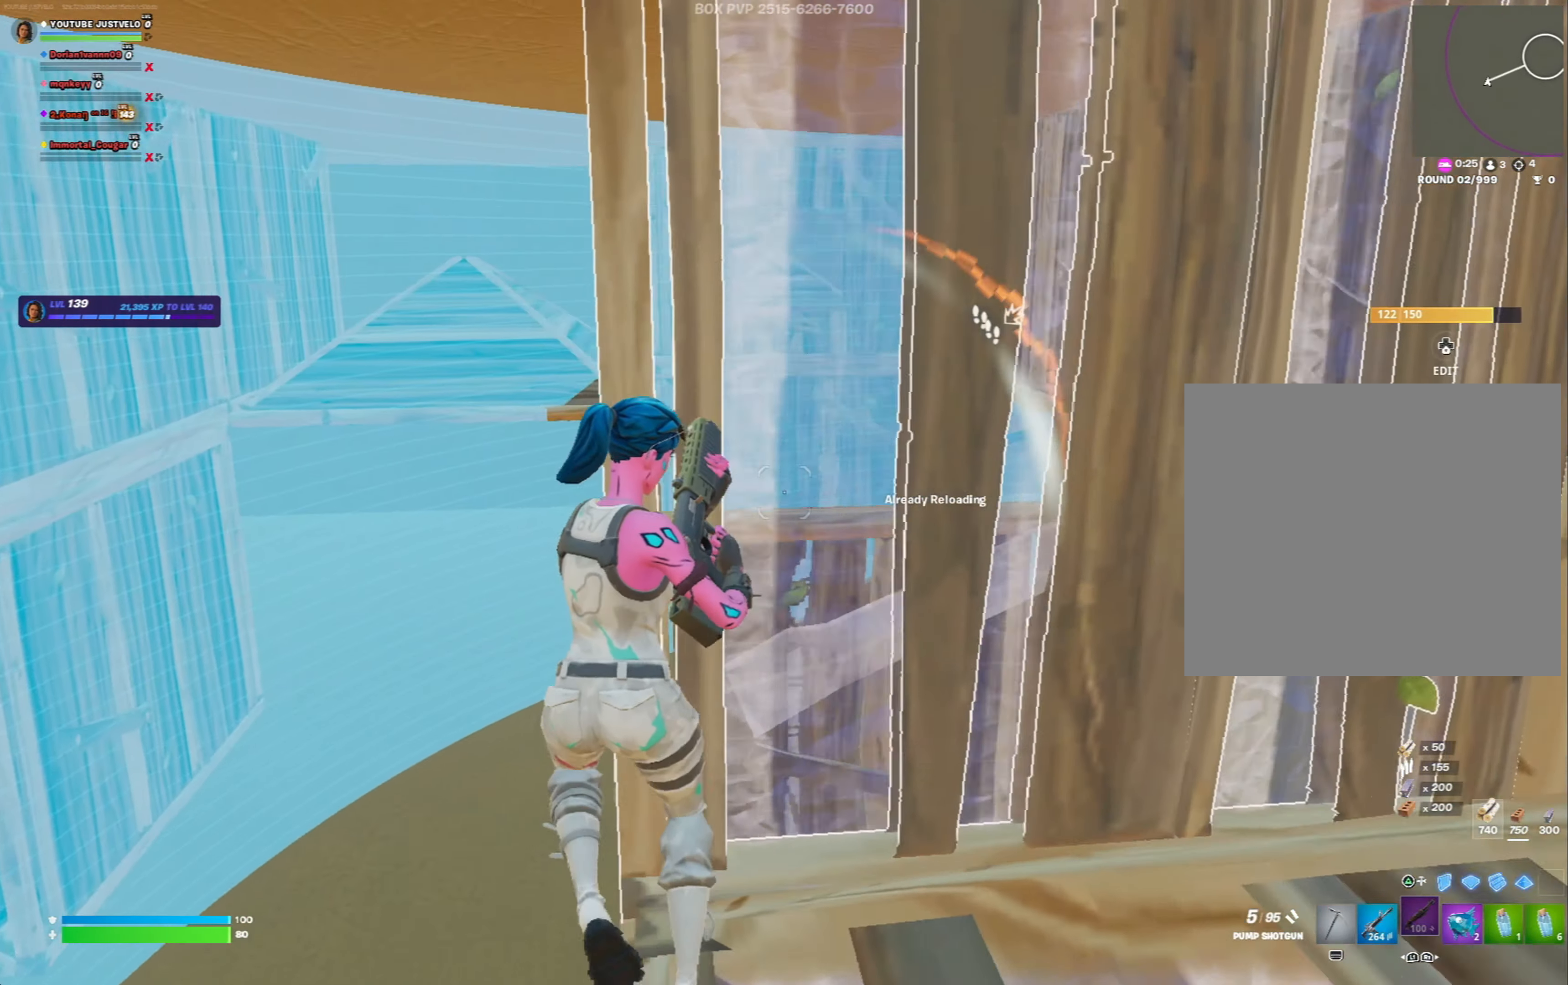
{"buttons": [], "left_stick": "up-left", "right_stick": "right", "events": []}
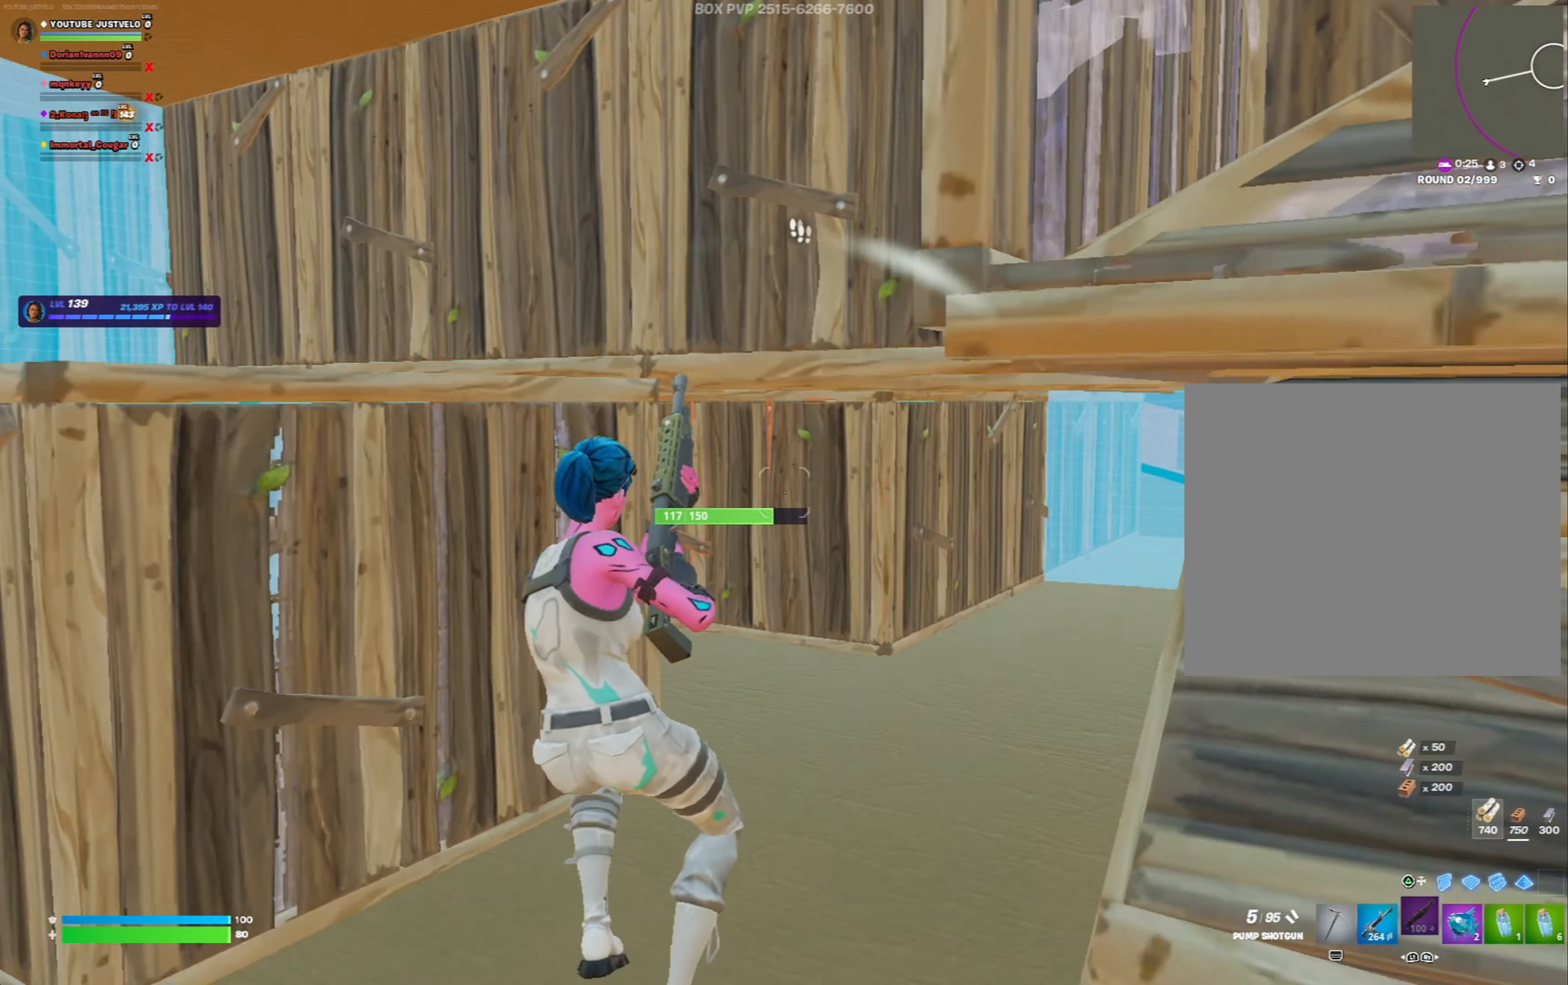
{"buttons": [], "left_stick": "up-left", "right_stick": "center", "events": [[33, "right_stick", "center"]]}
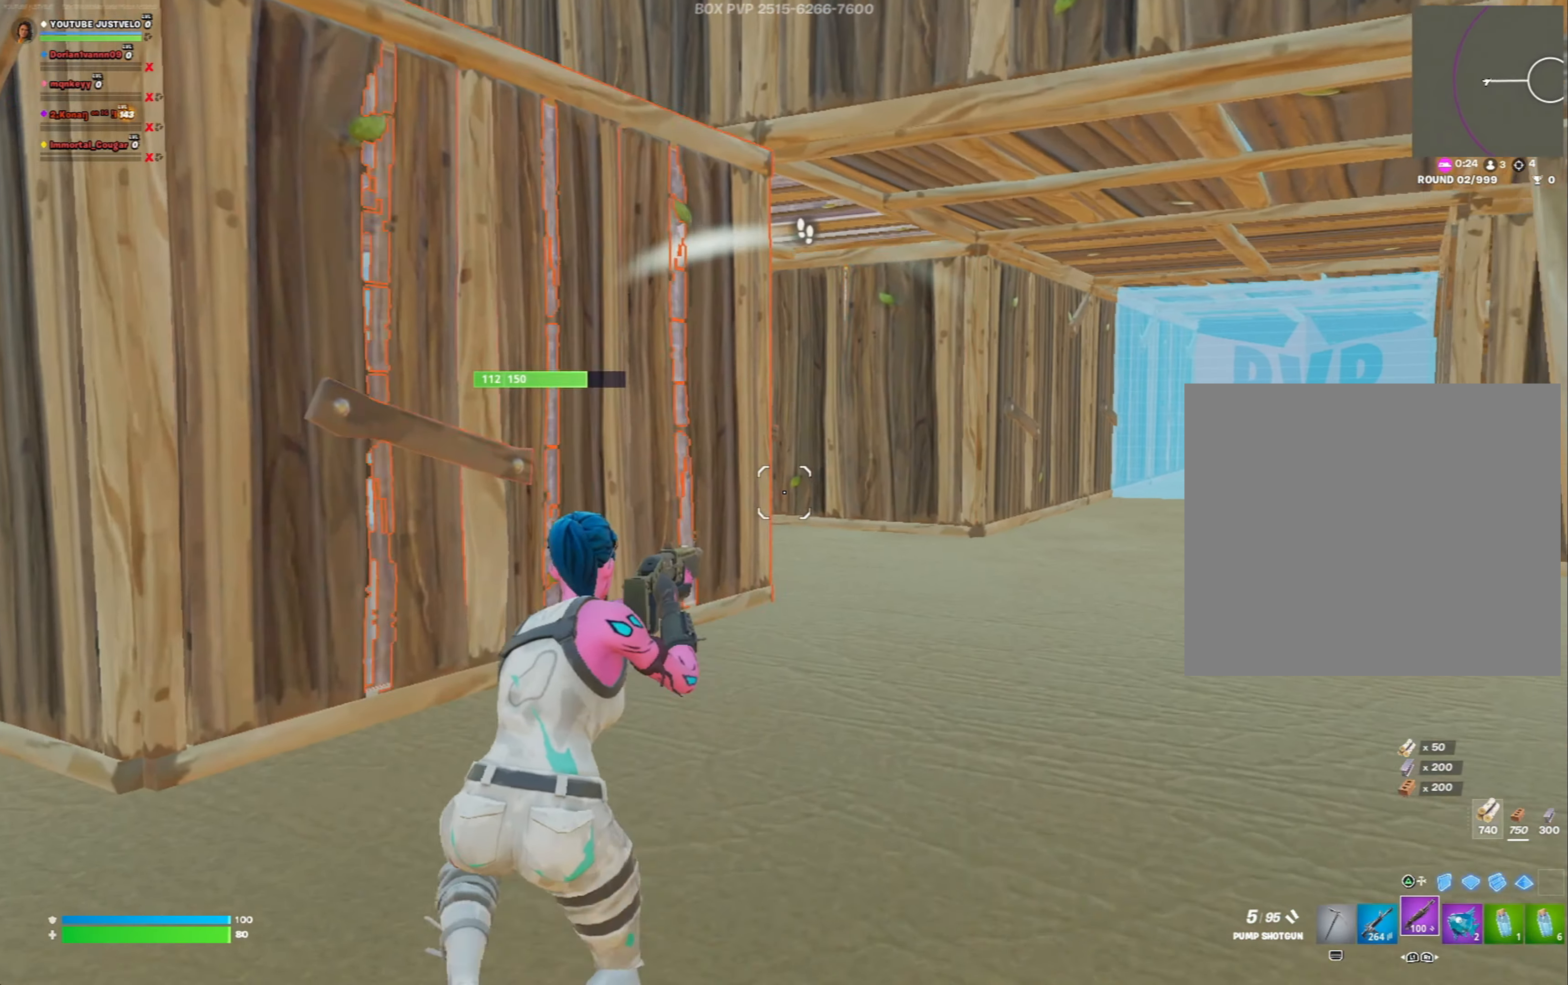
{"buttons": [], "left_stick": "right", "right_stick": "up-left", "events": [[67, "left_stick", "up-right"], [133, "left_stick", "right"], [133, "right_stick", "left"], [500, "right_stick", "up-left"]]}
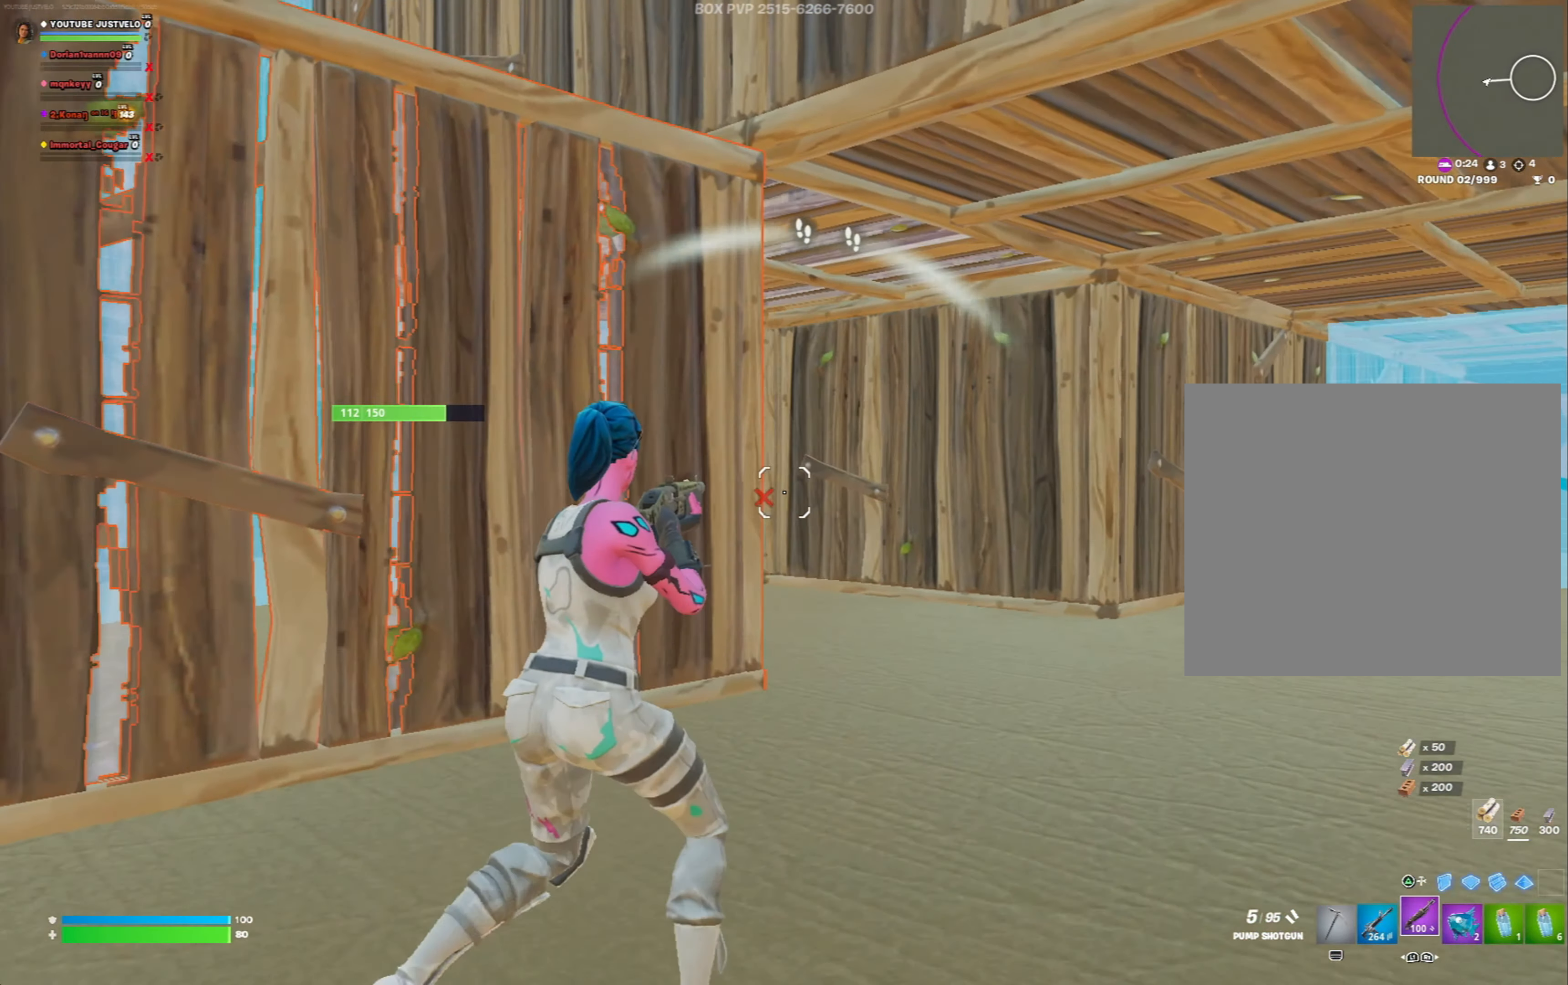
{"buttons": [], "left_stick": "up-right", "right_stick": "up-left", "events": [[100, "left_stick", "up-right"]]}
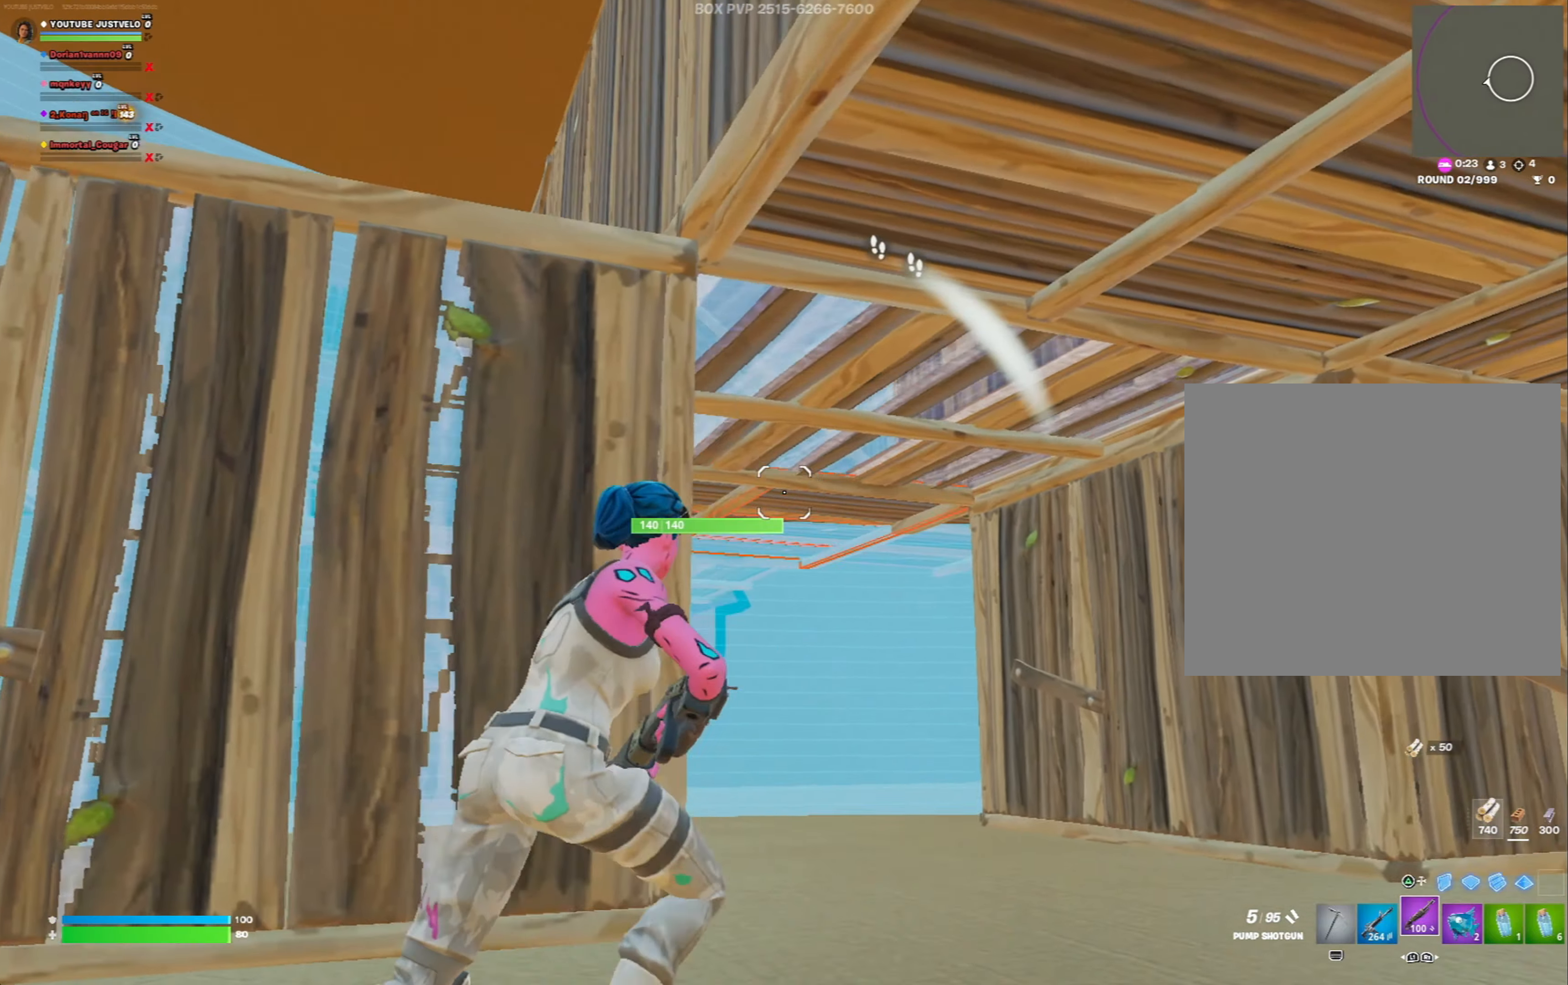
{"buttons": [], "left_stick": "left", "right_stick": "down-right", "events": [[200, "L1", "down"], [267, "right_stick", "center"], [300, "L1", "up"], [367, "left_stick", "center"], [467, "left_stick", "left"], [467, "right_stick", "down-right"]]}
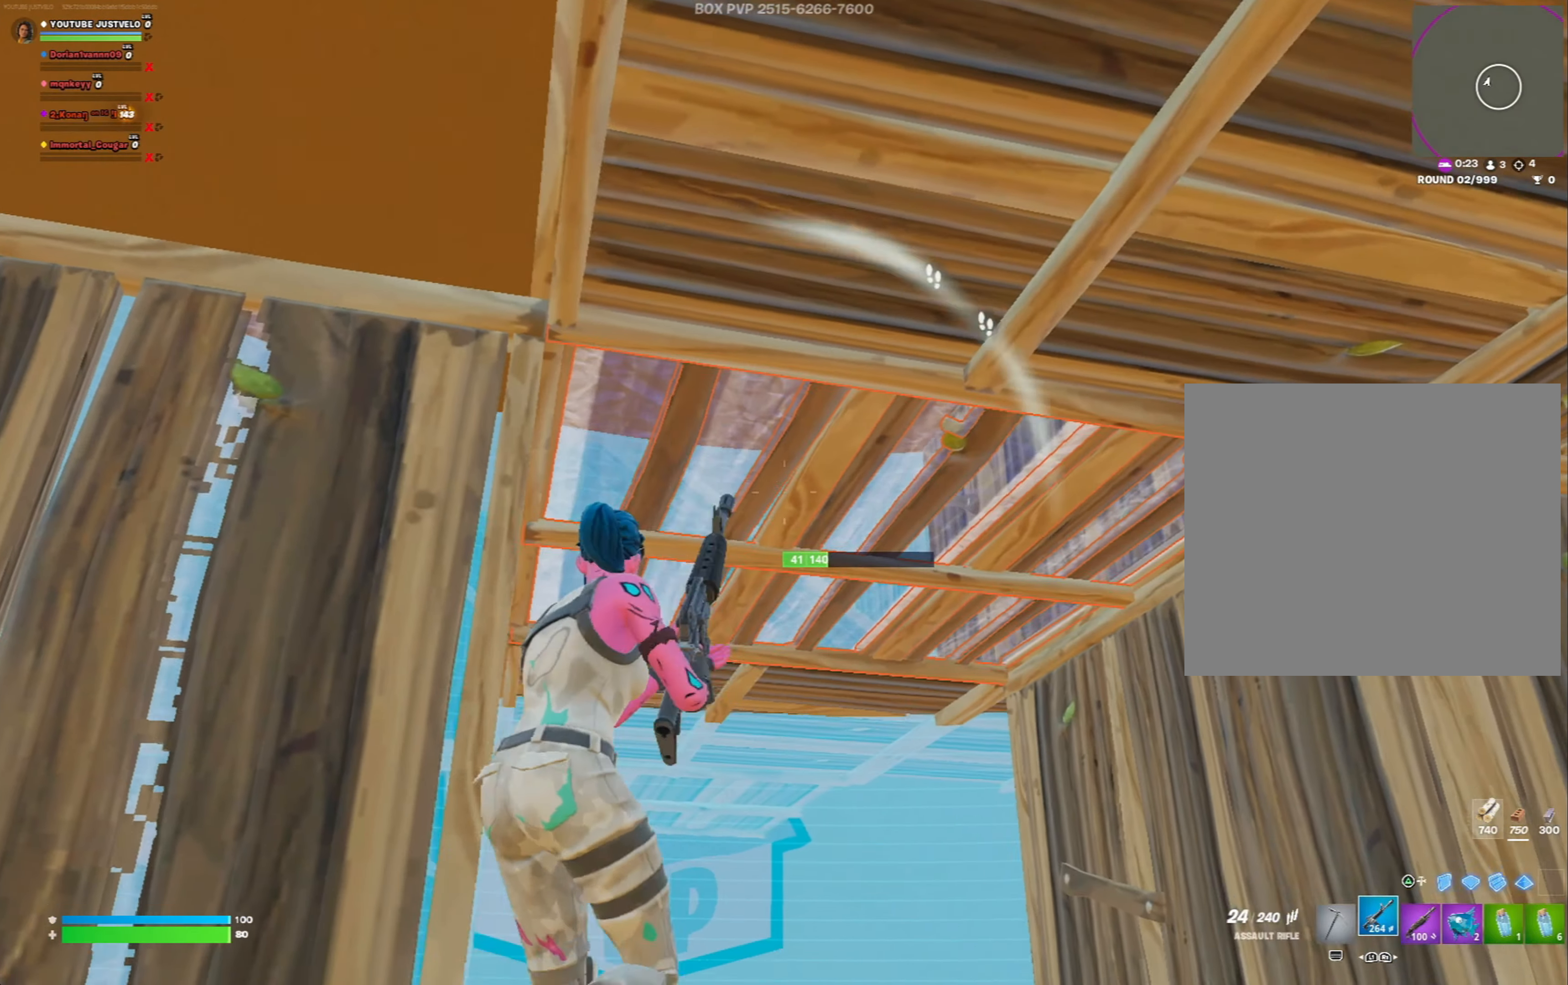
{"buttons": ["R2"], "left_stick": "down-left", "right_stick": "center", "events": [[33, "R2", "down"], [67, "right_stick", "right"], [367, "right_stick", "center"], [400, "left_stick", "down-left"]]}
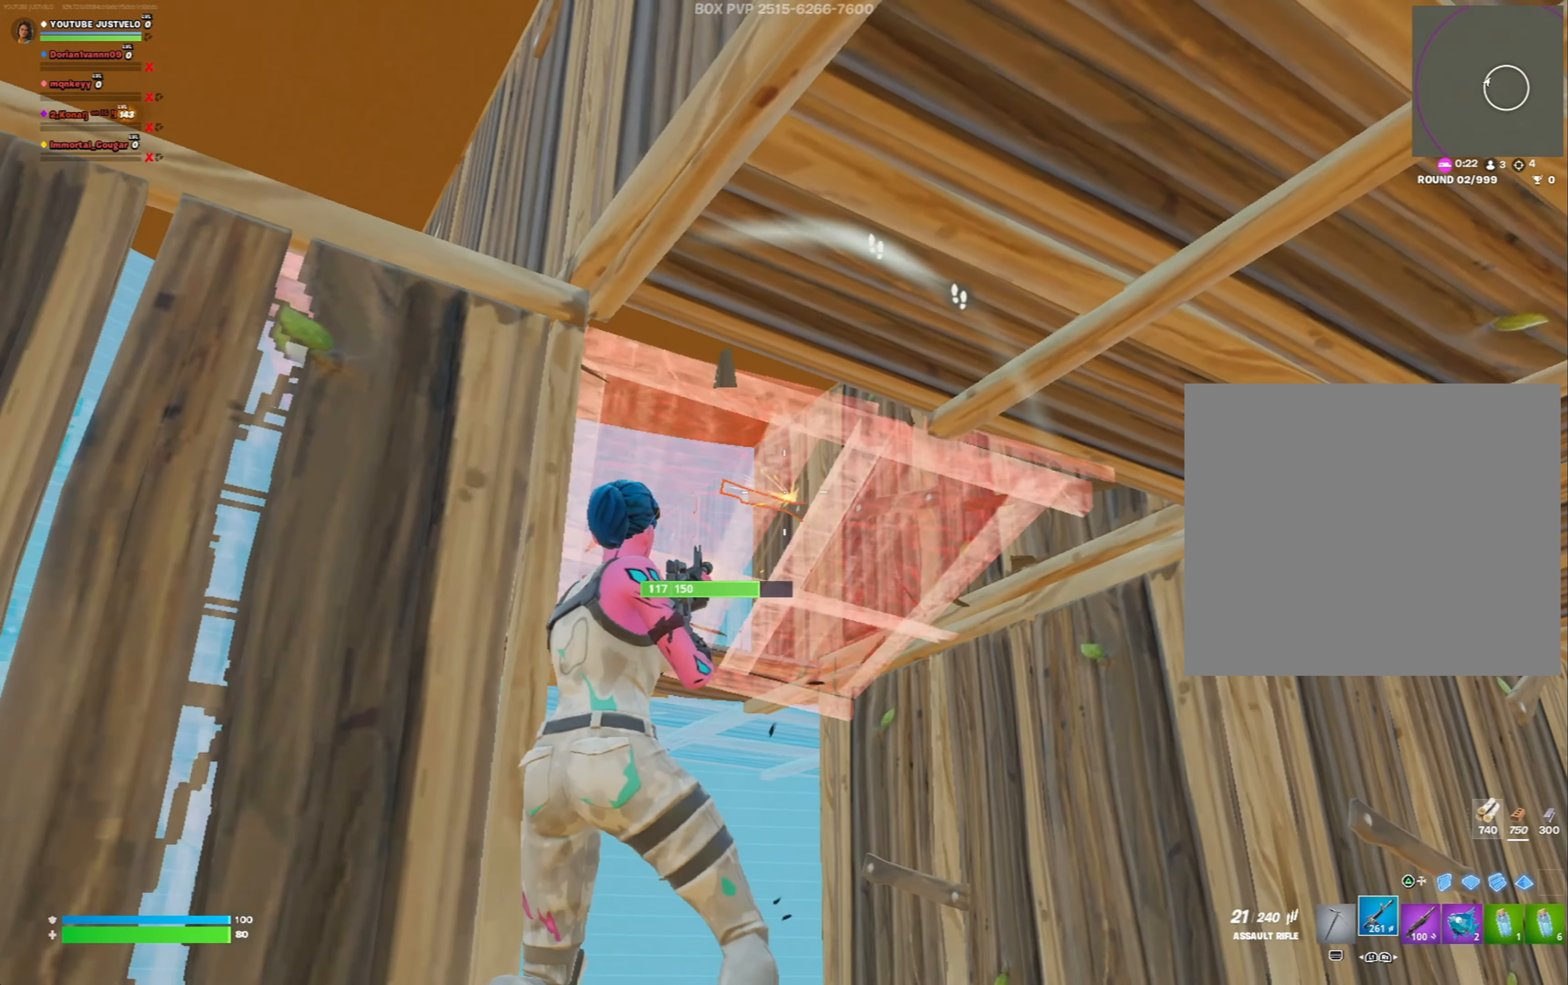
{"buttons": [], "left_stick": "down-left", "right_stick": "right", "events": [[33, "right_stick", "down-right"], [67, "R1", "down"], [100, "R2", "up"], [167, "R1", "up"], [200, "right_stick", "right"]]}
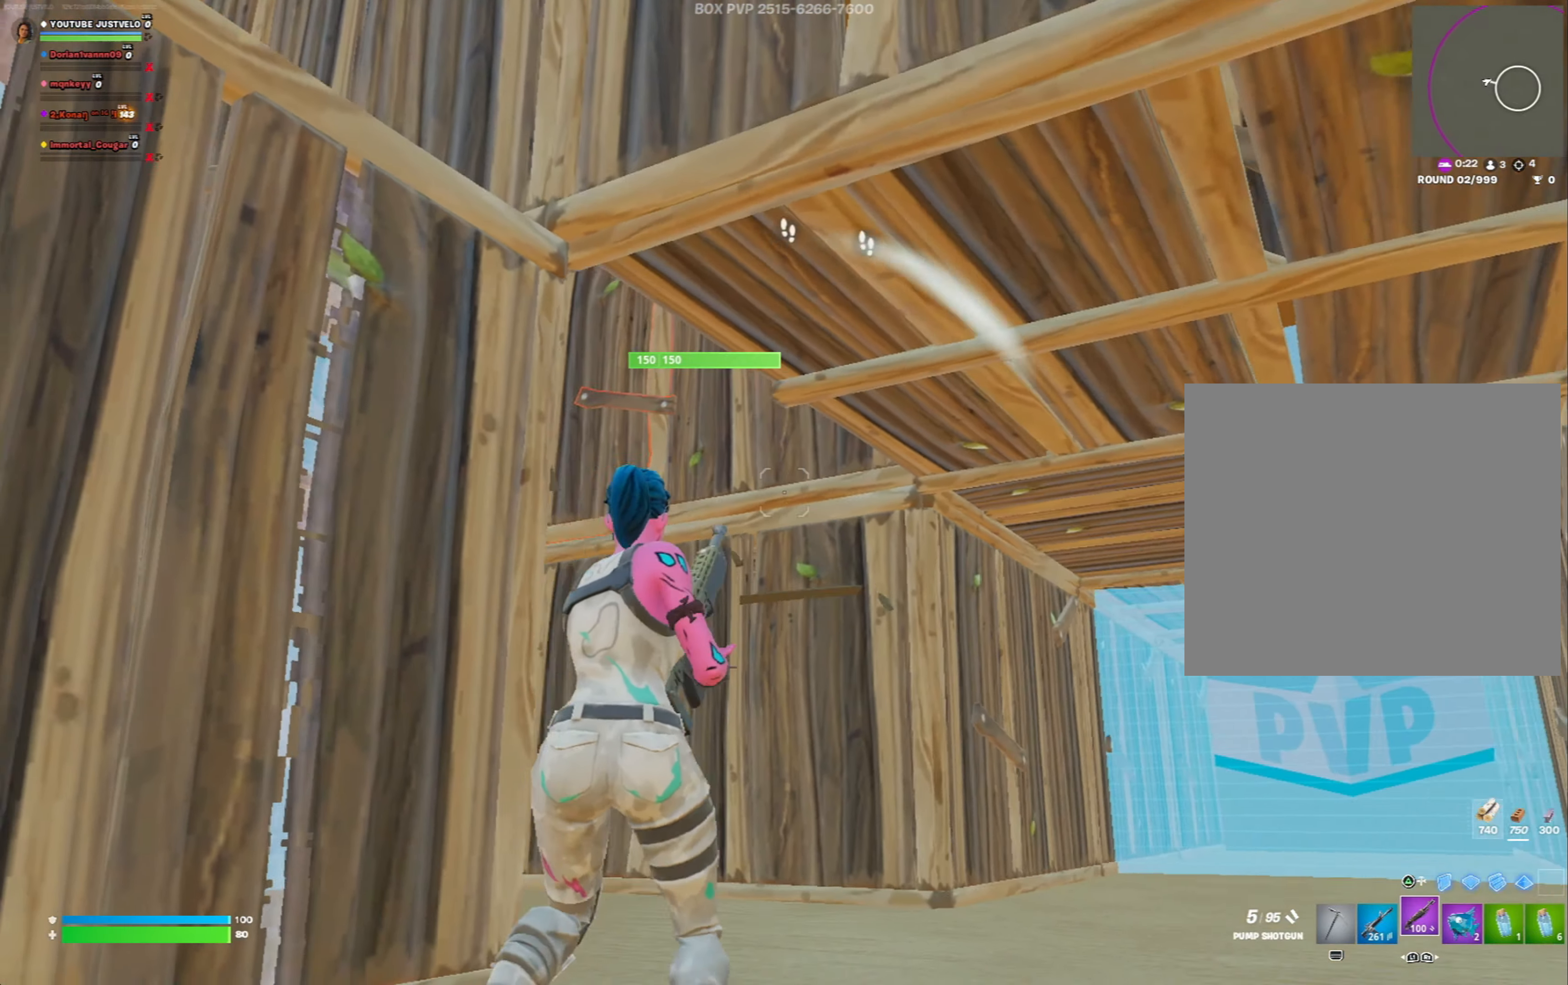
{"buttons": ["R2"], "left_stick": "down-right", "right_stick": "down-right", "events": [[233, "left_stick", "down"], [300, "R3", "down"], [333, "left_stick", "down-right"], [367, "right_stick", "down-right"], [433, "R3", "up"], [433, "Y", "down"], [467, "R2", "down"], [500, "Y", "up"]]}
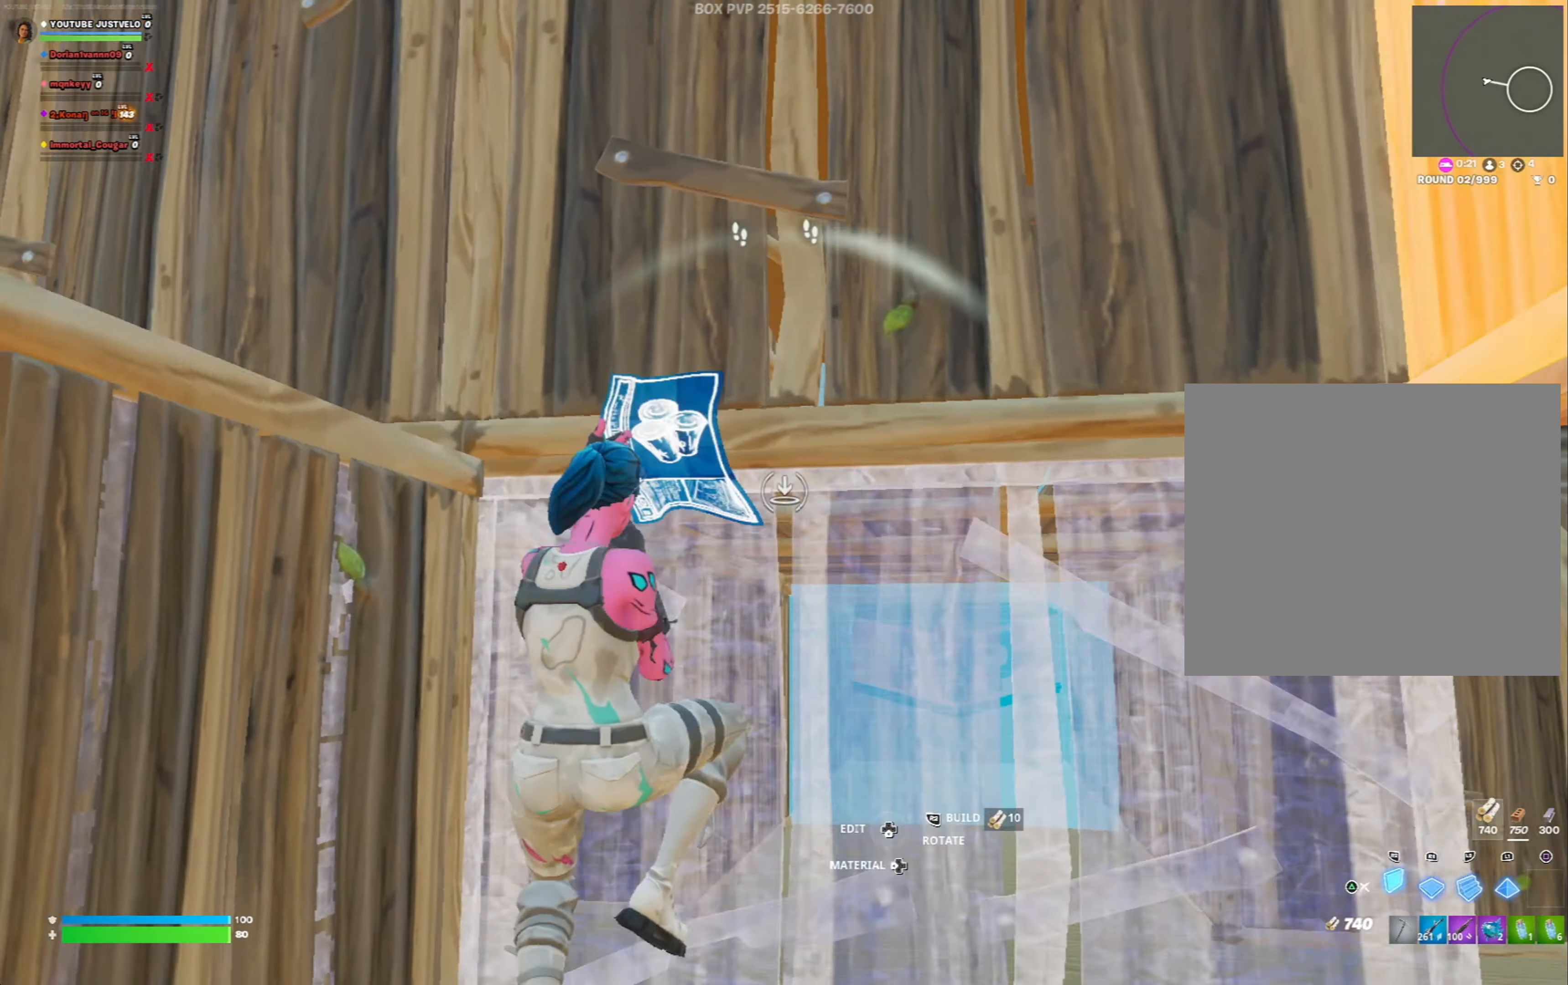
{"buttons": ["L1"], "left_stick": "right", "right_stick": "center", "events": [[33, "right_stick", "center"], [67, "L2", "down"], [167, "L2", "up"], [167, "R1", "down"], [167, "R2", "up"], [167, "right_stick", "right"], [233, "right_stick", "up"], [267, "L2", "down"], [267, "R1", "up"], [267, "left_stick", "right"], [300, "right_stick", "center"], [367, "L2", "up"], [367, "R1", "down"], [433, "L1", "down"], [433, "R1", "up"]]}
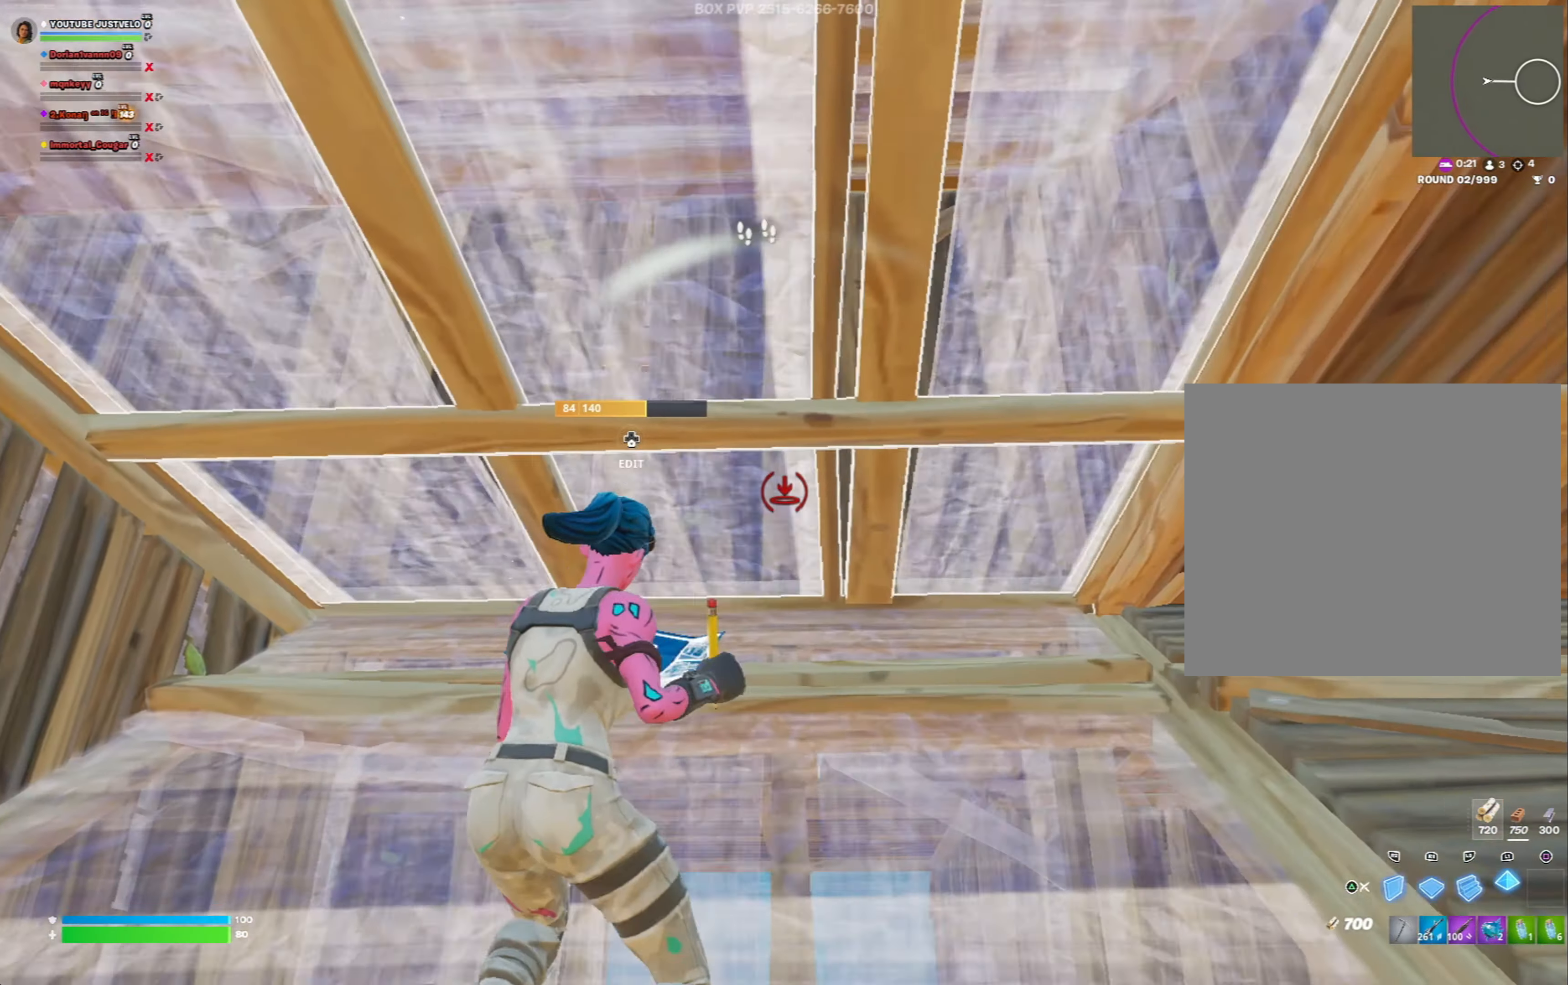
{"buttons": [], "left_stick": "up-left", "right_stick": "down", "events": [[67, "L1", "up"], [67, "left_stick", "center"], [133, "Y", "down"], [167, "Y", "up"], [167, "left_stick", "down-left"], [233, "left_stick", "center"], [333, "left_stick", "left"], [400, "L3", "down"], [400, "R2", "down"], [400, "right_stick", "up"], [467, "R2", "up"], [500, "L3", "up"], [500, "left_stick", "up-left"], [500, "right_stick", "down"]]}
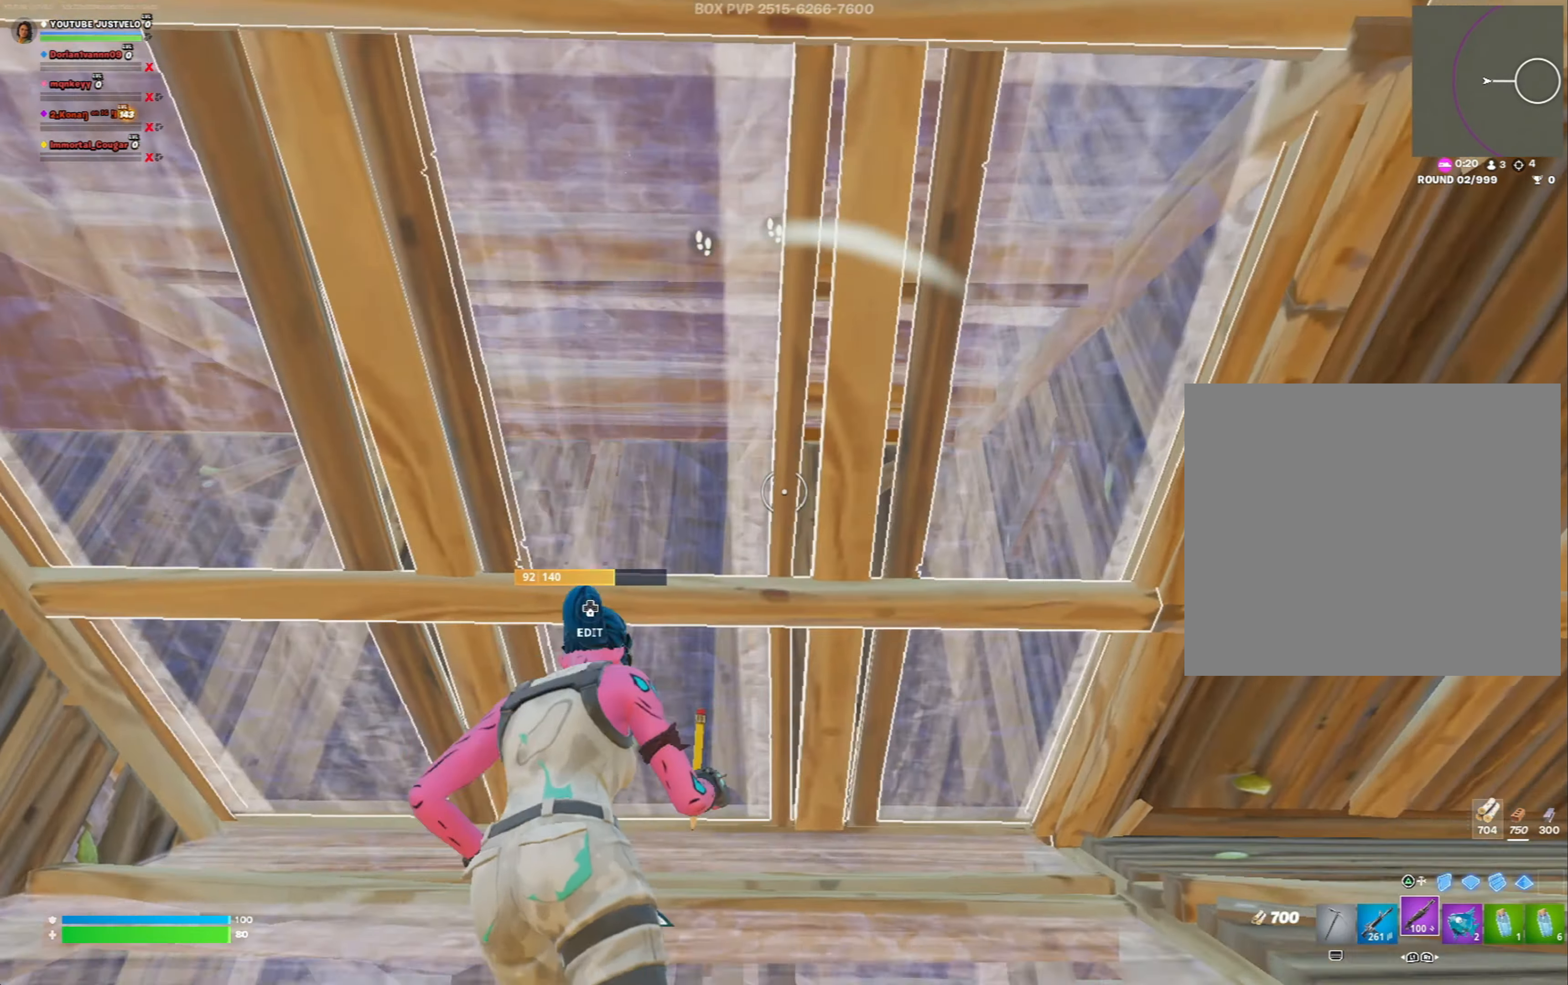
{"buttons": [], "left_stick": "center", "right_stick": "right", "events": [[133, "right_stick", "left"], [233, "right_stick", "up-left"], [367, "L3", "down"], [367, "R1", "down"], [400, "right_stick", "right"], [433, "R1", "up"], [467, "L3", "up"], [500, "left_stick", "center"]]}
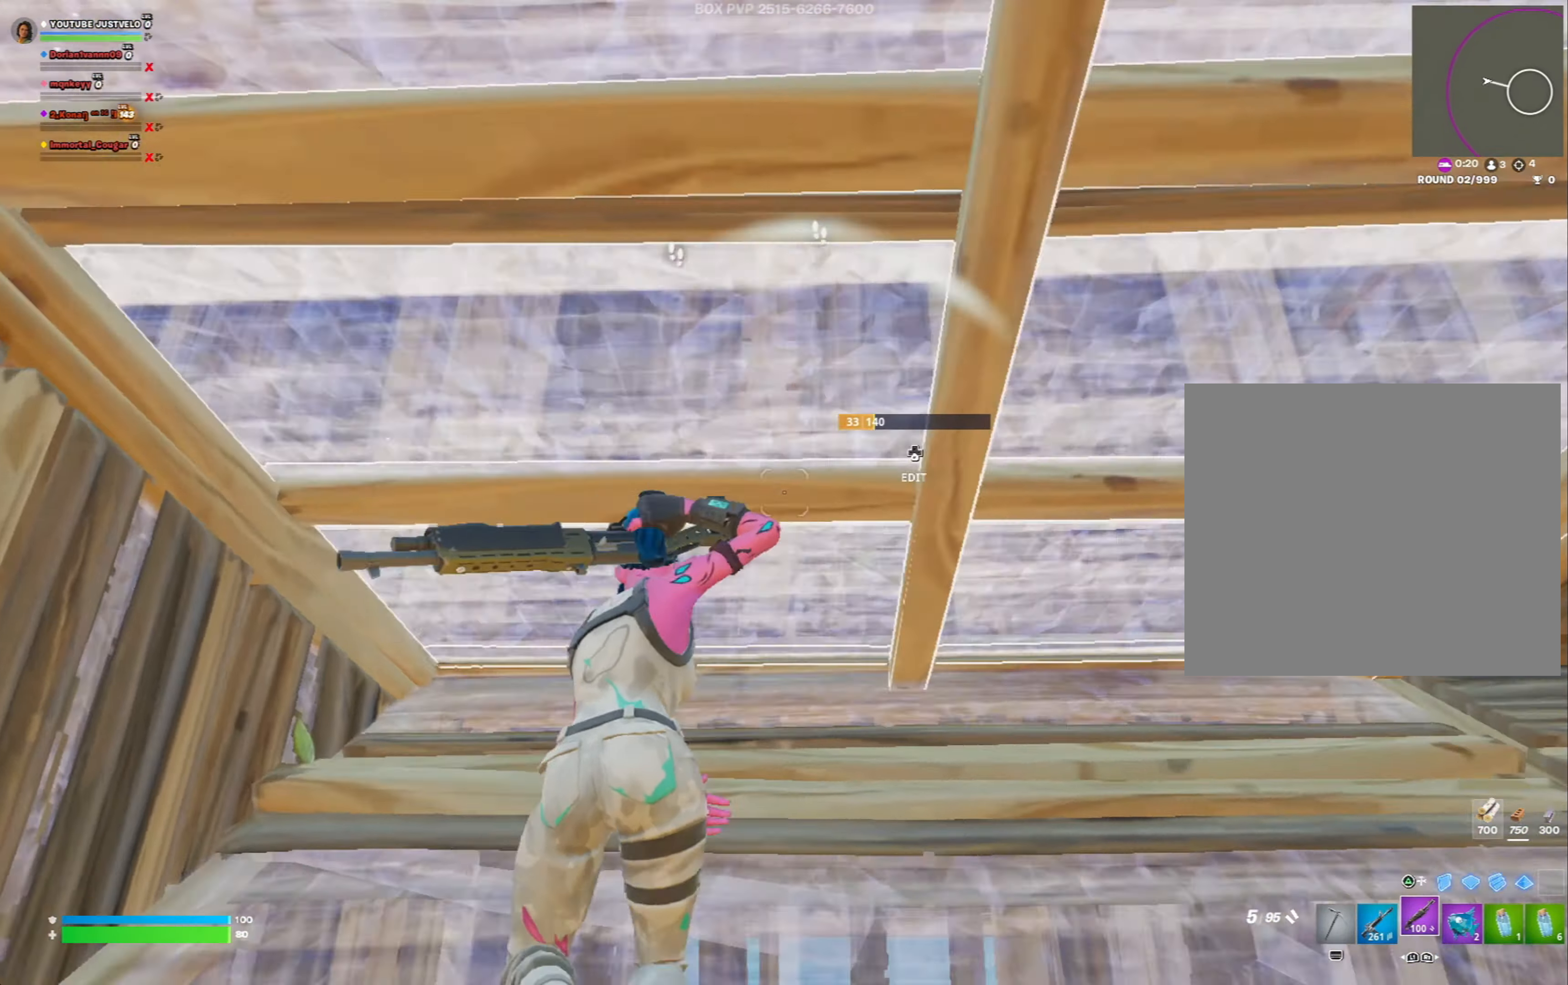
{"buttons": ["R2"], "left_stick": "up-left", "right_stick": "up-right", "events": [[67, "left_stick", "down-right"], [67, "right_stick", "down"], [200, "left_stick", "down"], [333, "L3", "down"], [333, "left_stick", "left"], [400, "R2", "down"], [467, "L3", "up"], [467, "left_stick", "up-left"], [500, "right_stick", "up-right"]]}
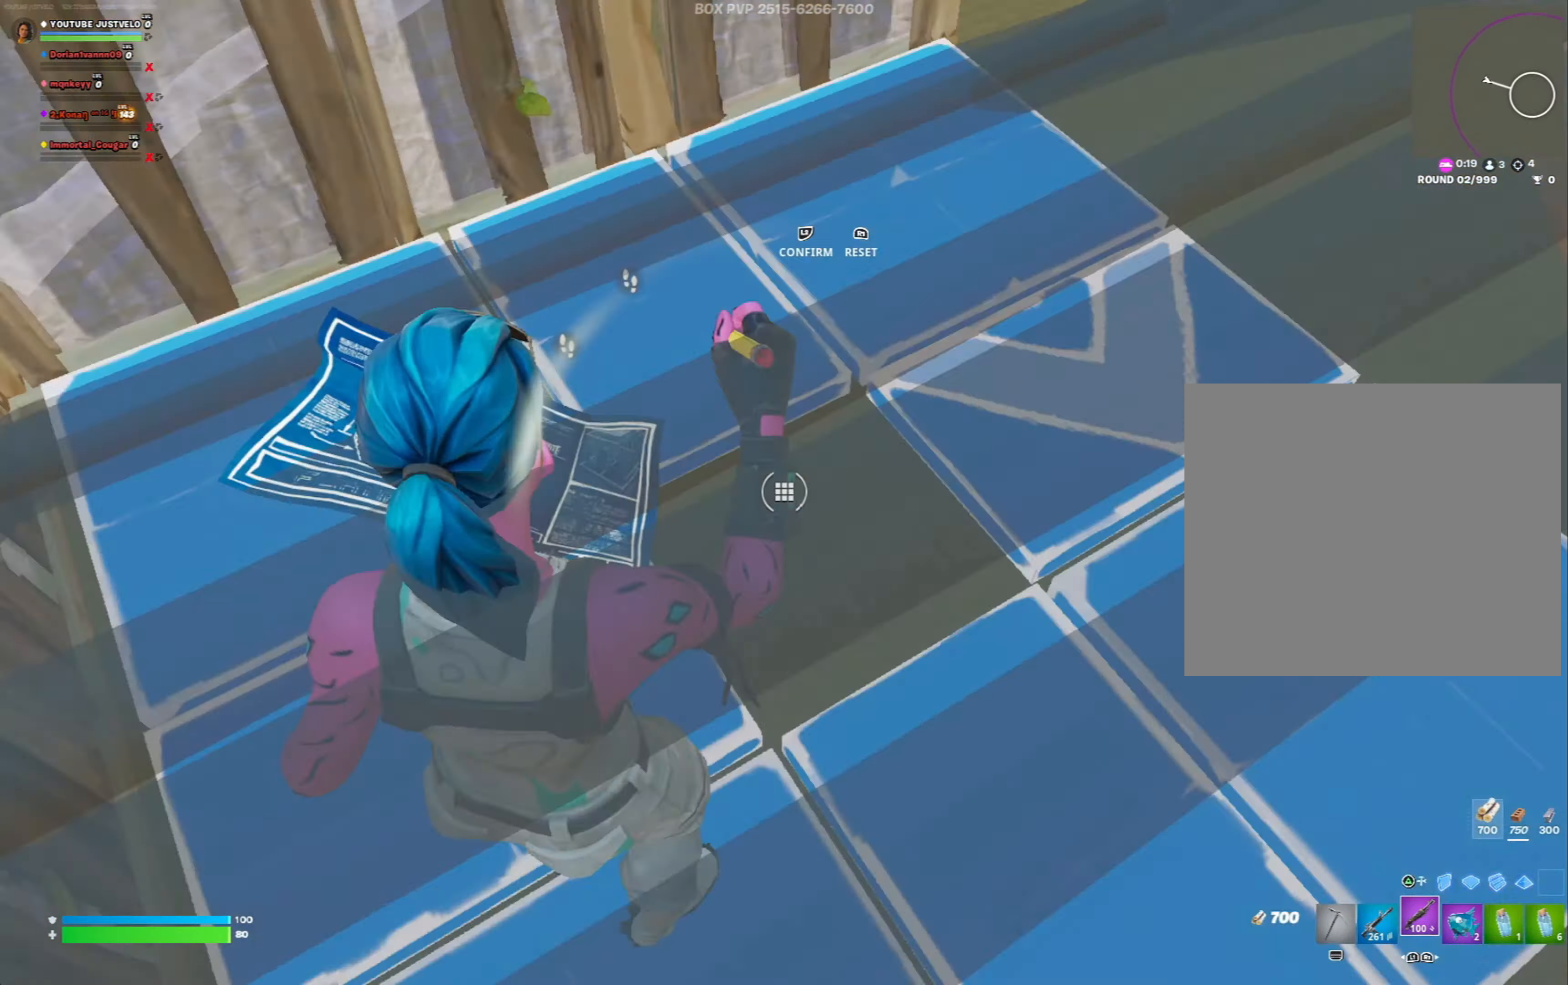
{"buttons": ["L3"], "left_stick": "up-left", "right_stick": "down", "events": [[33, "right_stick", "up"], [167, "right_stick", "center"], [333, "R2", "up"], [467, "L3", "down"], [467, "right_stick", "down"]]}
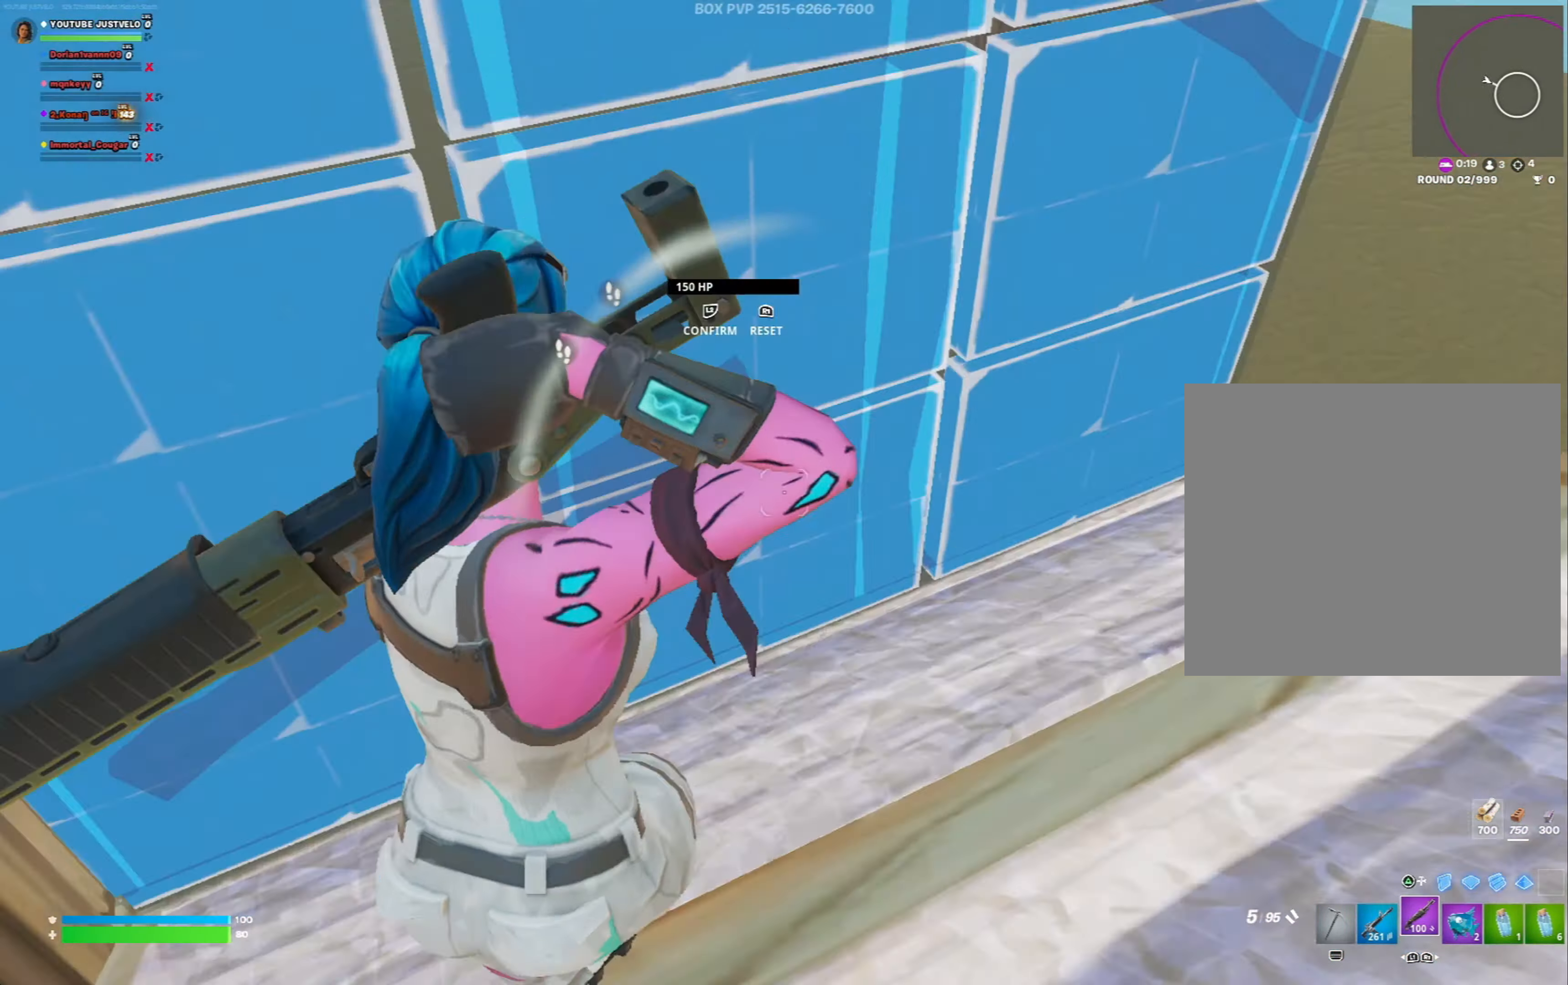
{"buttons": [], "left_stick": "up-right", "right_stick": "up-left", "events": [[33, "R2", "down"], [100, "L3", "up"], [100, "right_stick", "up"], [133, "R2", "up"], [267, "L1", "down"], [333, "L1", "up"], [400, "left_stick", "up-right"], [400, "right_stick", "center"], [500, "right_stick", "up-left"]]}
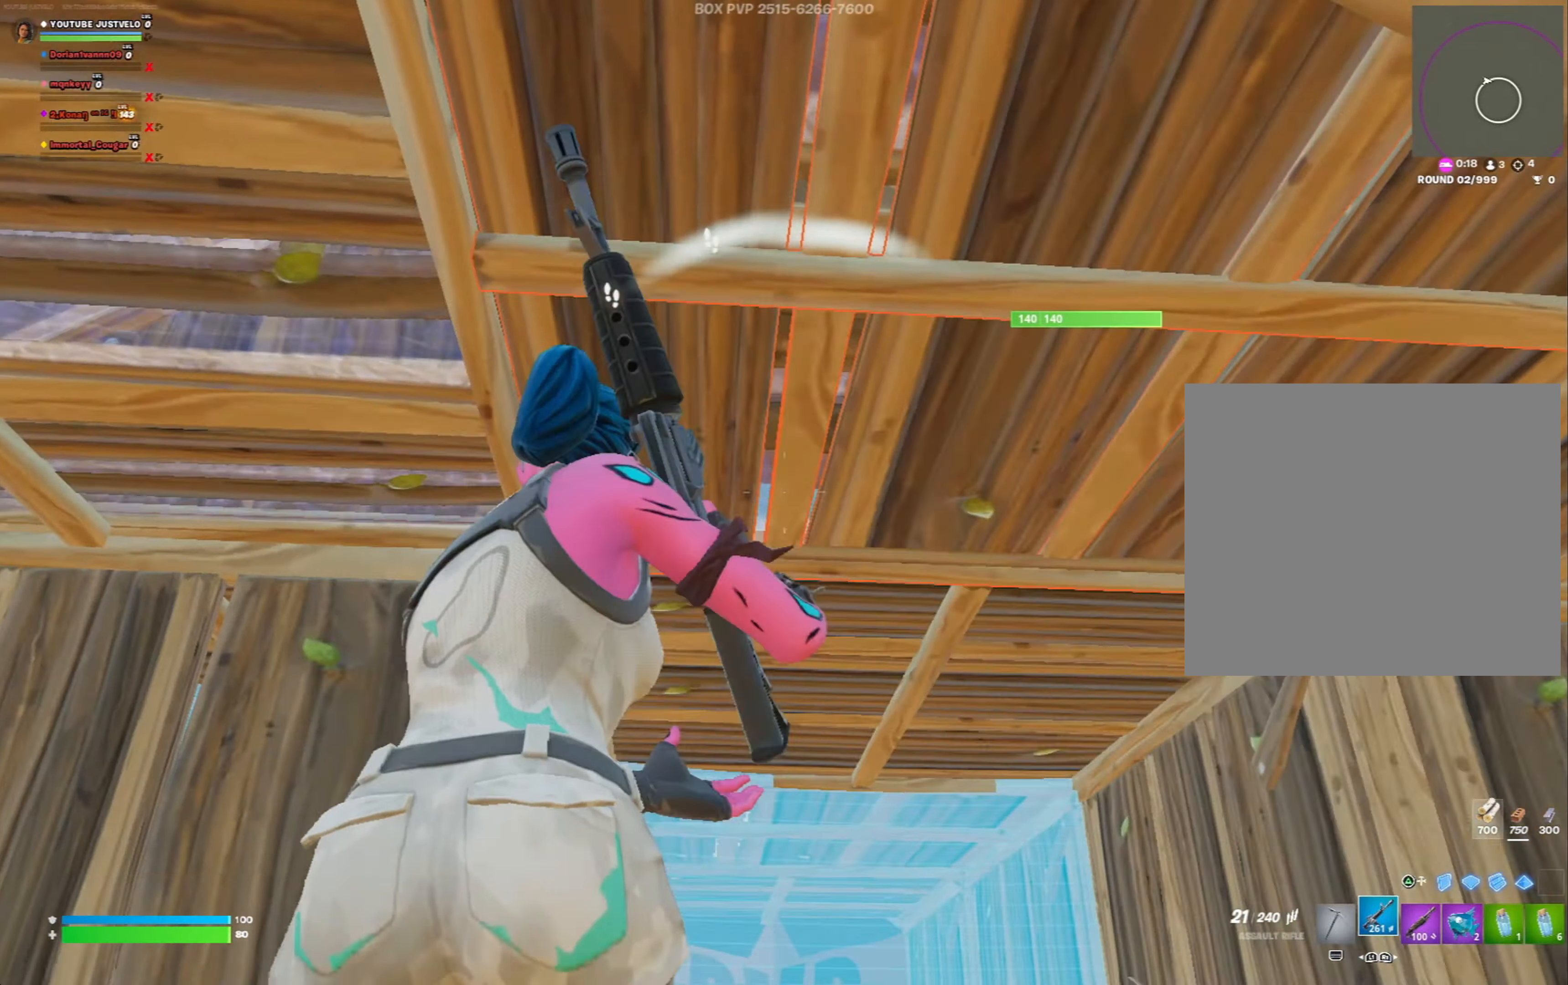
{"buttons": ["R2"], "left_stick": "right", "right_stick": "down-left", "events": [[33, "left_stick", "down-right"], [67, "R2", "down"], [167, "left_stick", "right"], [167, "right_stick", "center"], [300, "right_stick", "down-left"]]}
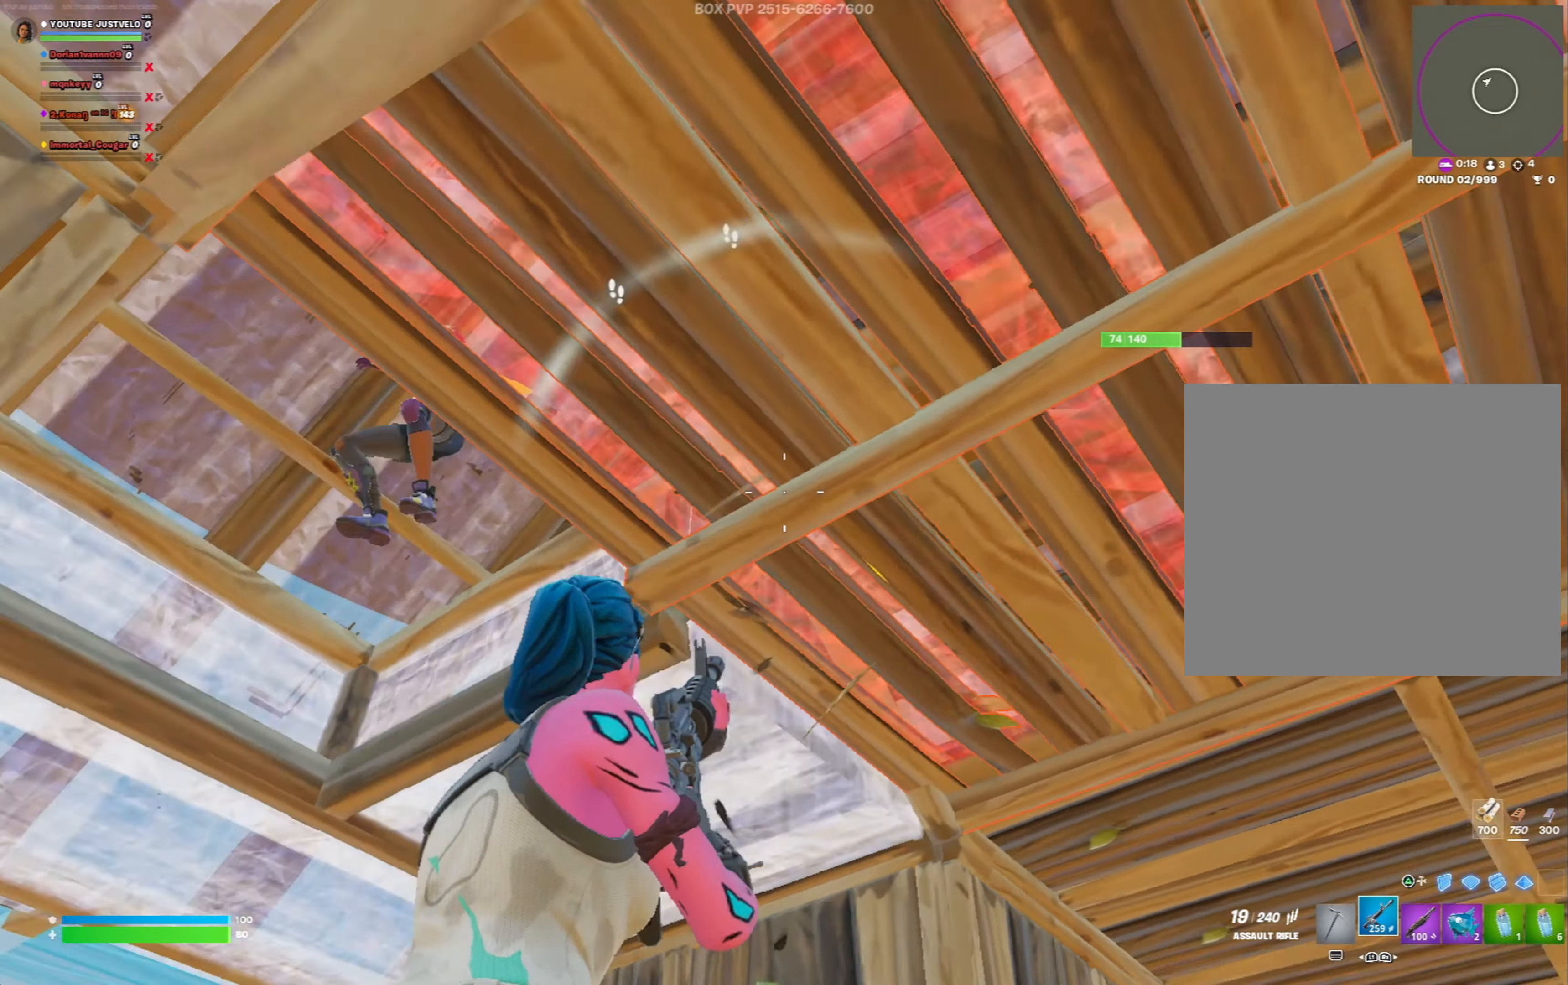
{"buttons": ["L2", "R2"], "left_stick": "down", "right_stick": "down-left", "events": [[133, "right_stick", "left"], [300, "left_stick", "down-right"], [367, "Y", "down"], [400, "R2", "up"], [400, "left_stick", "down"], [400, "right_stick", "down-left"], [433, "Y", "up"], [467, "L2", "down"], [467, "R2", "down"]]}
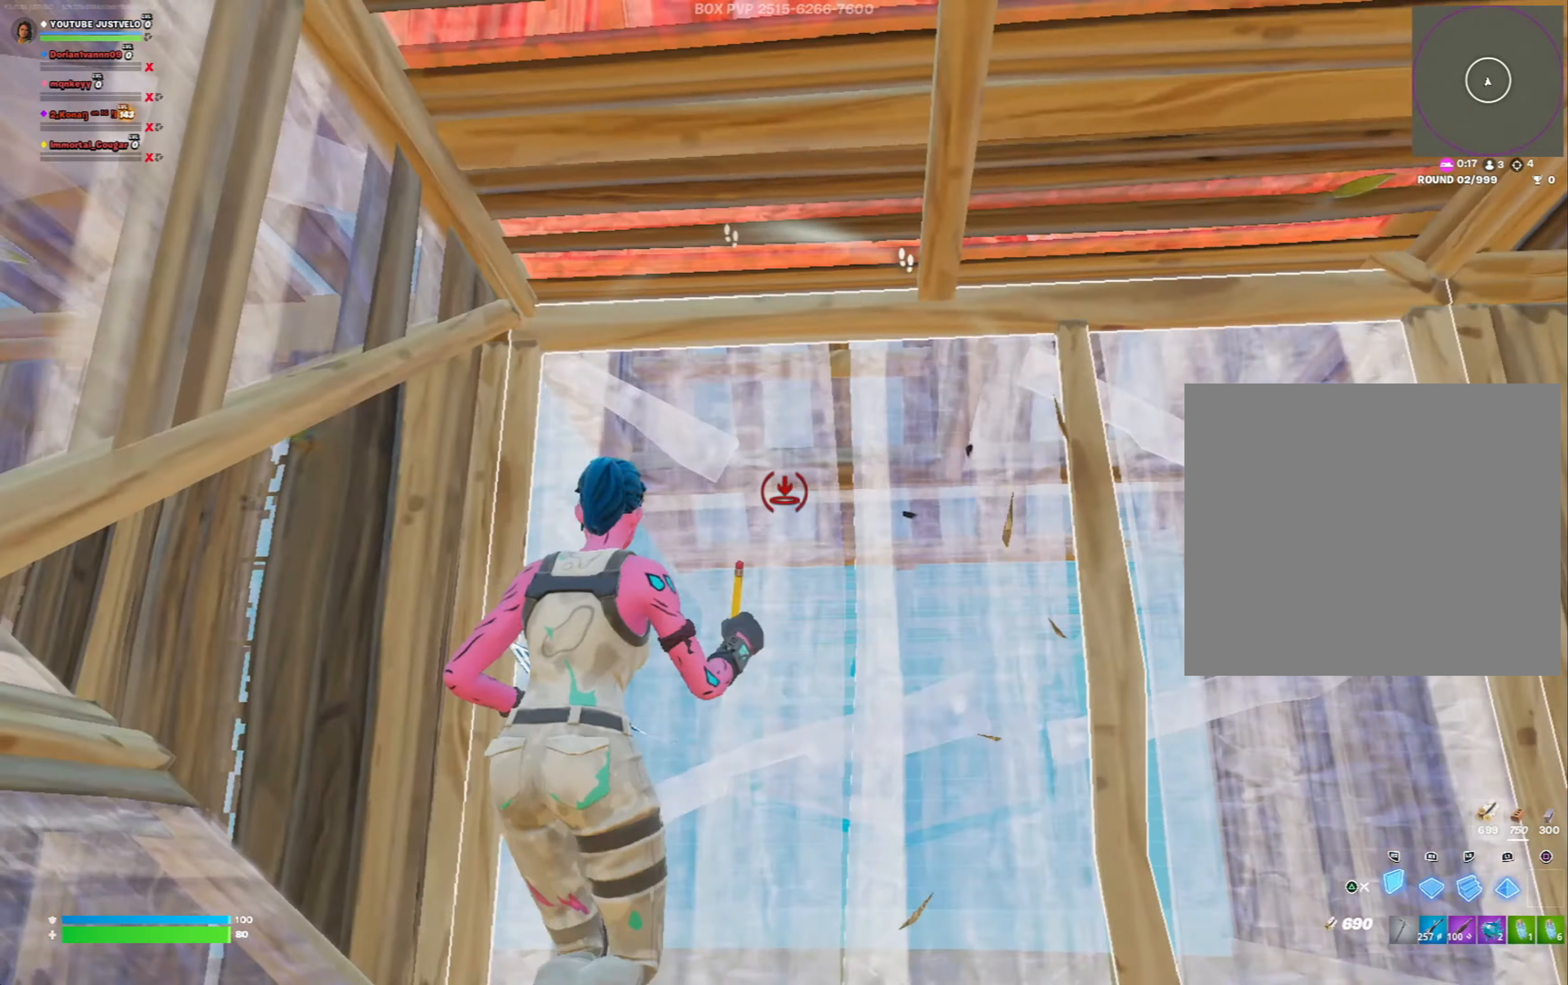
{"buttons": ["R2", "L3"], "left_stick": "up-left", "right_stick": "down-left", "events": [[33, "right_stick", "down-right"], [67, "L2", "up"], [100, "Y", "down"], [100, "left_stick", "left"], [167, "left_stick", "up-right"], [200, "R2", "up"], [200, "Y", "up"], [300, "R1", "down"], [367, "R1", "up"], [367, "left_stick", "up-left"], [467, "L3", "down"], [500, "R2", "down"], [500, "right_stick", "down-left"]]}
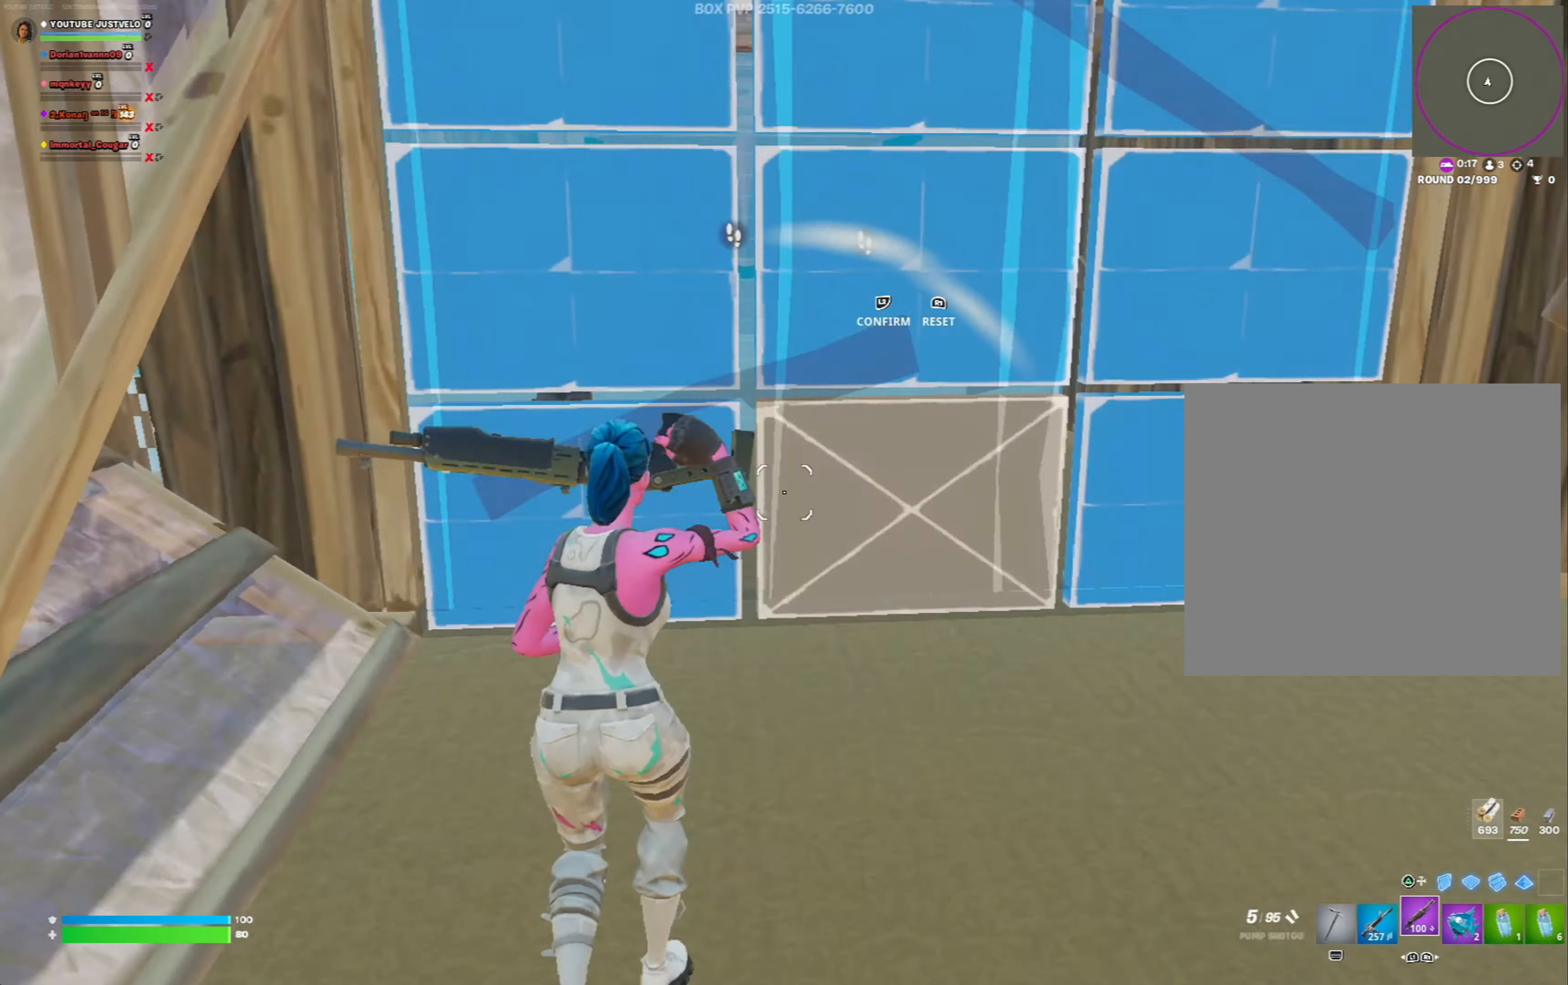
{"buttons": ["R2"], "left_stick": "up-left", "right_stick": "center", "events": [[33, "right_stick", "up-left"], [100, "L3", "up"], [167, "right_stick", "down"], [300, "right_stick", "center"]]}
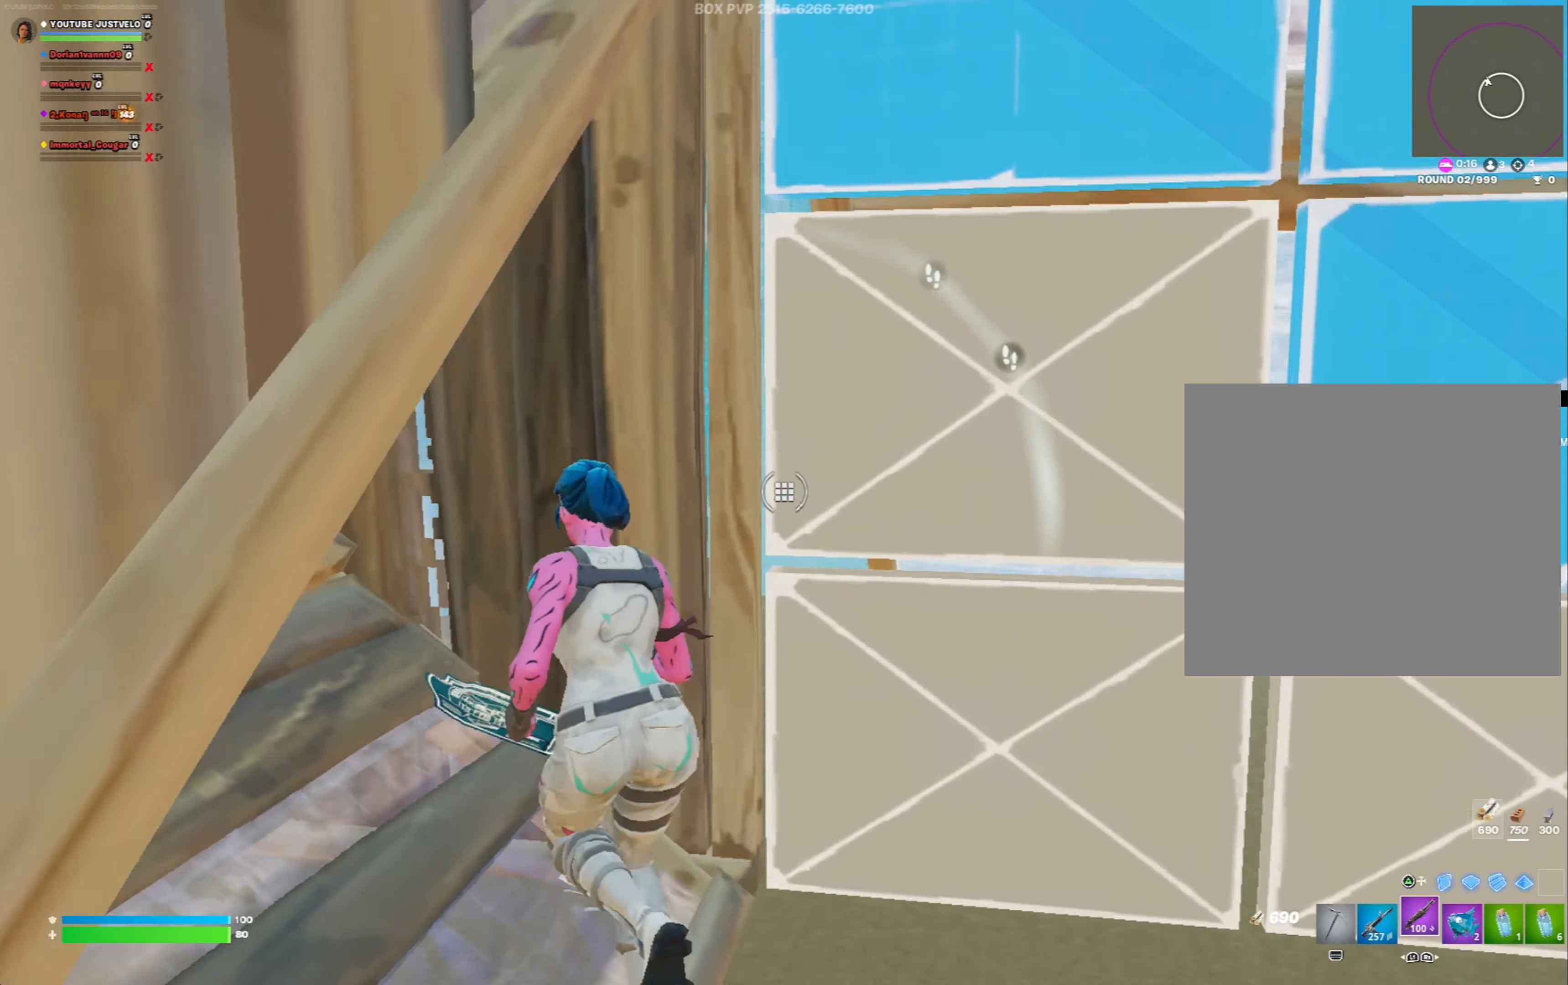
{"buttons": [], "left_stick": "down", "right_stick": "center", "events": [[167, "R2", "up"], [167, "left_stick", "left"], [167, "right_stick", "right"], [333, "right_stick", "center"], [367, "left_stick", "down"]]}
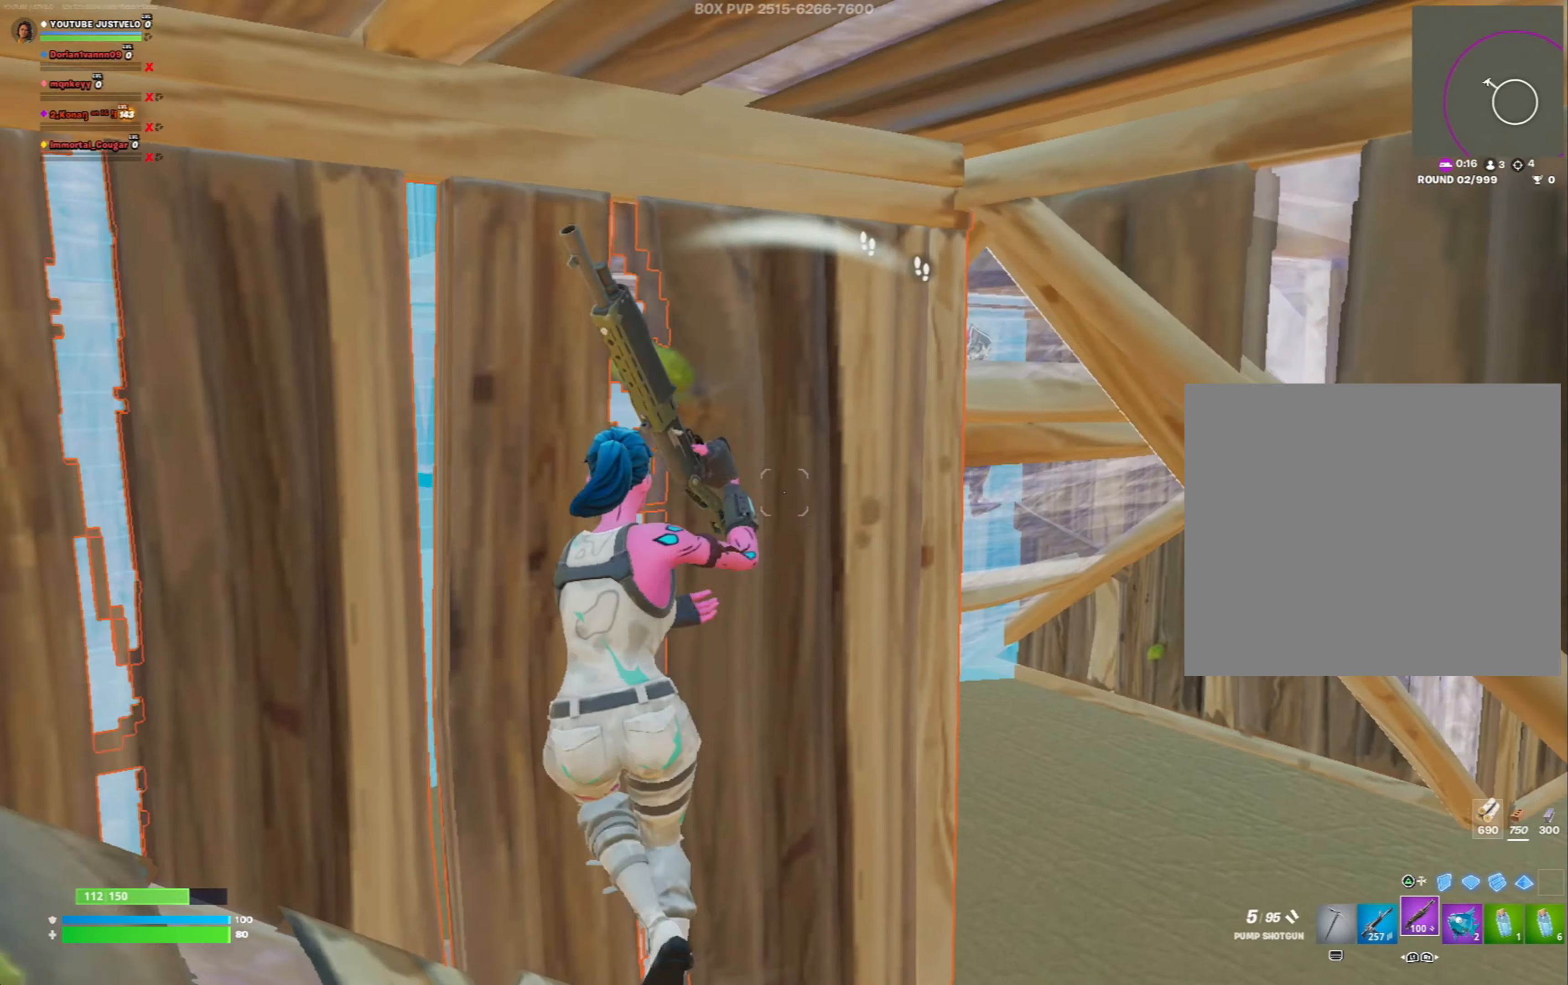
{"buttons": ["B"], "left_stick": "up-right", "right_stick": "right", "events": [[167, "right_stick", "right"], [267, "left_stick", "right"], [333, "left_stick", "up-right"], [333, "right_stick", "center"], [467, "B", "down"], [500, "right_stick", "right"]]}
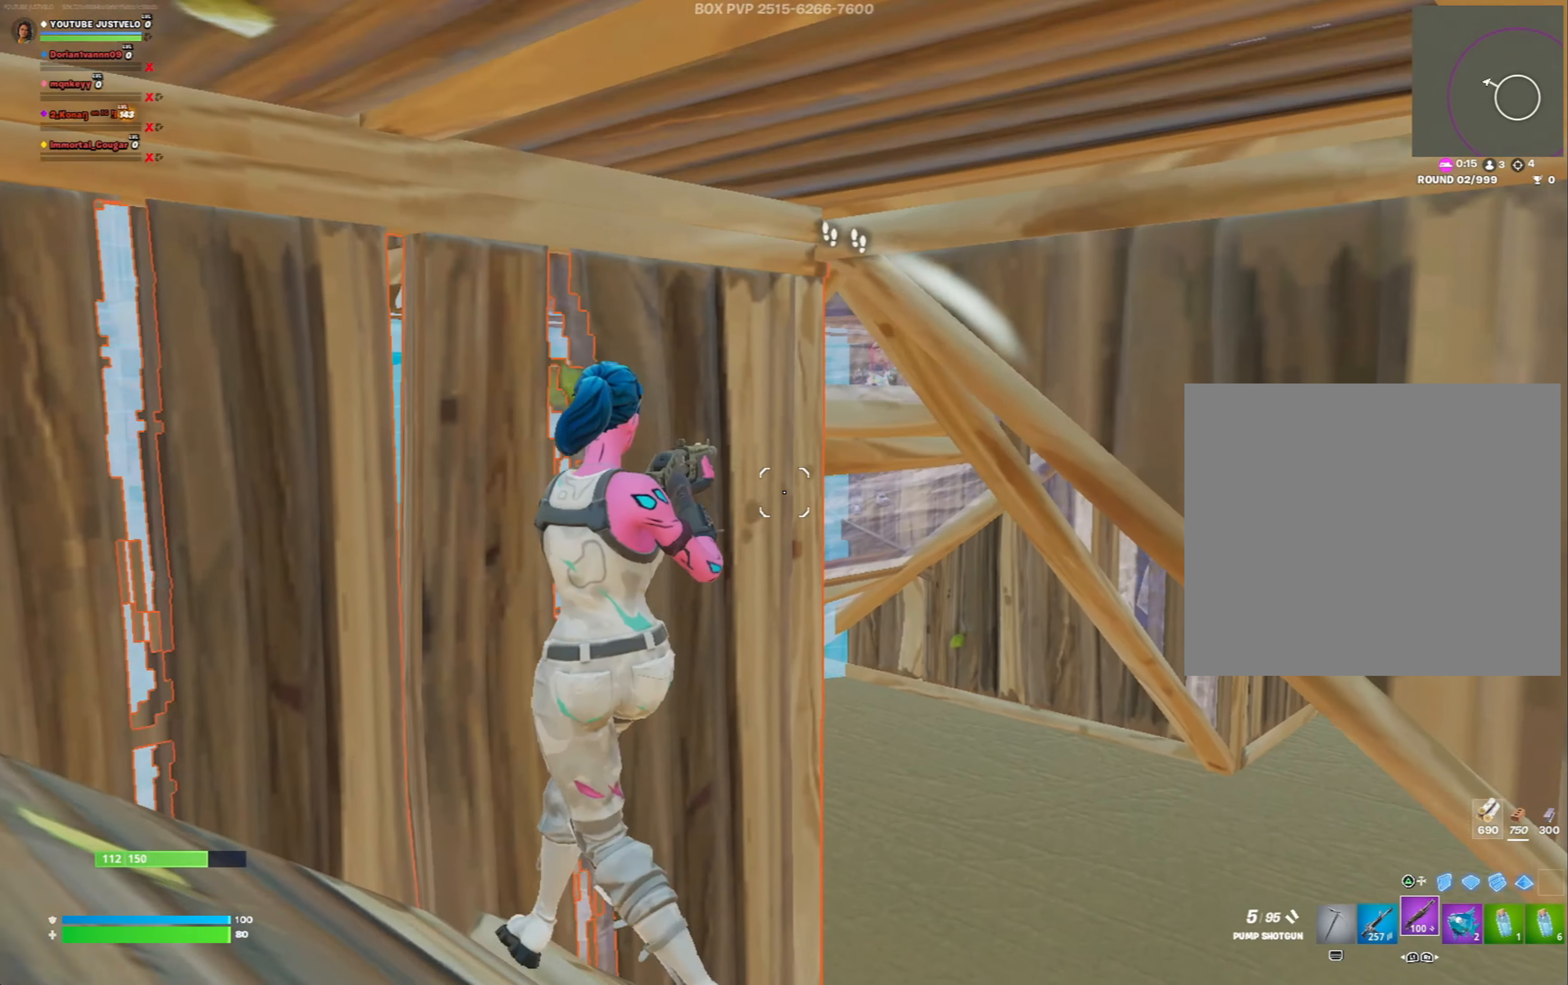
{"buttons": ["L3"], "left_stick": "right", "right_stick": "center", "events": [[33, "B", "up"], [167, "right_stick", "center"], [233, "R3", "down"], [333, "R3", "up"], [367, "right_stick", "up"], [500, "L3", "down"], [500, "left_stick", "right"], [500, "right_stick", "center"]]}
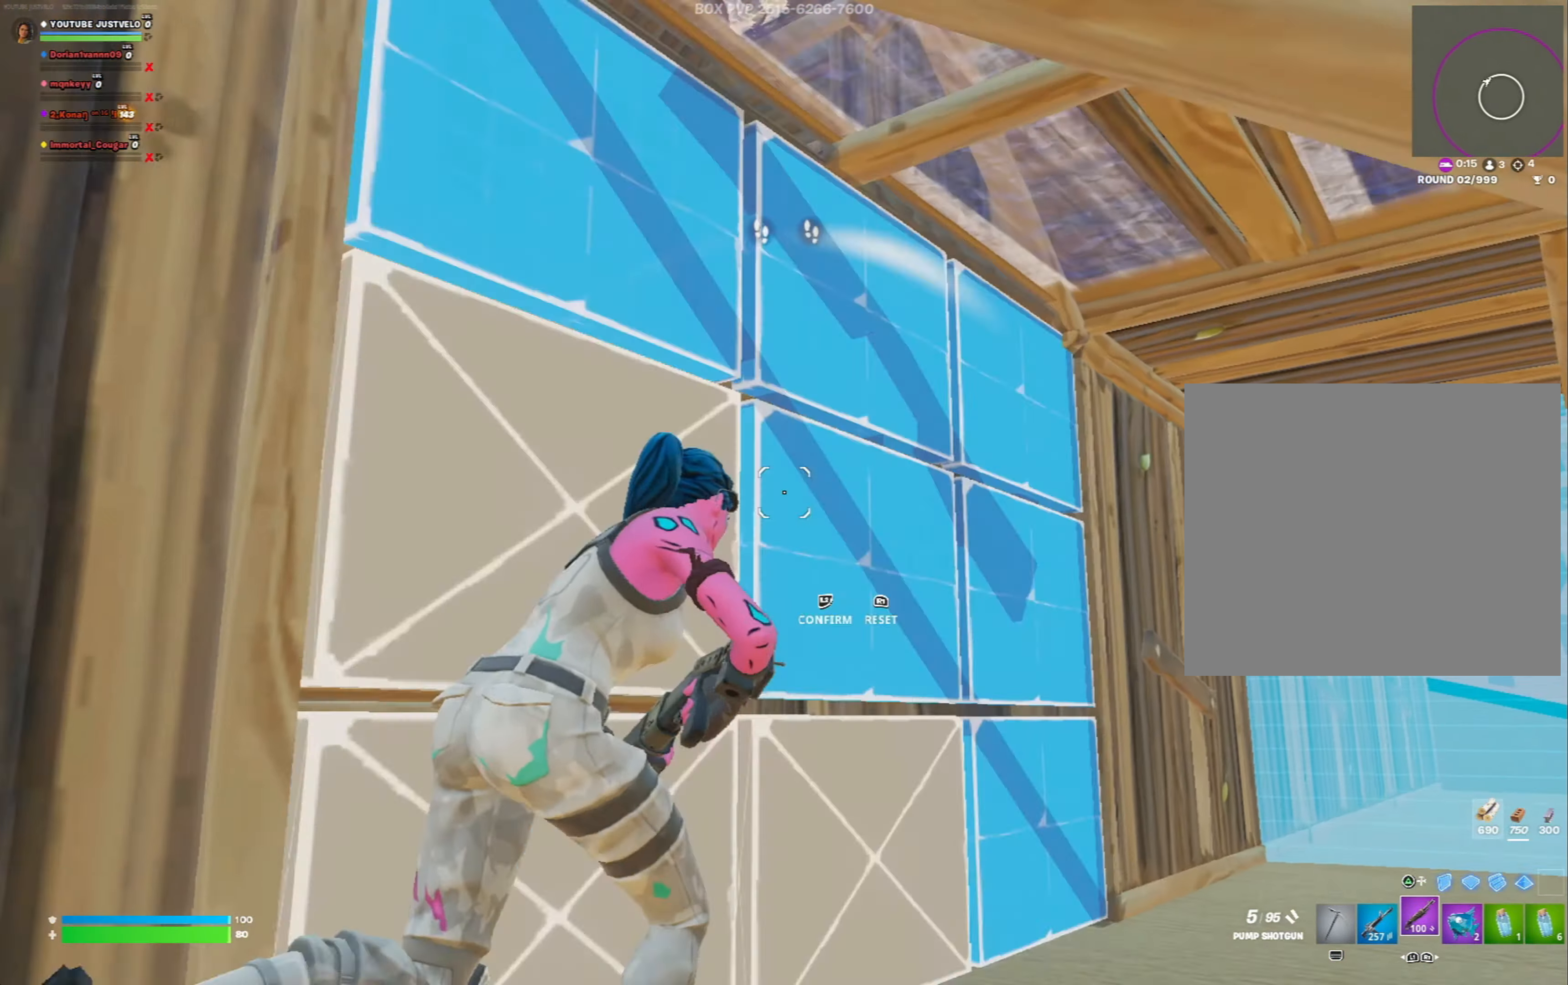
{"buttons": ["R2"], "left_stick": "center", "right_stick": "center", "events": [[33, "R1", "down"], [100, "L3", "up"], [100, "R1", "up"], [167, "right_stick", "up-left"], [233, "R2", "down"], [233, "Y", "down"], [300, "right_stick", "center"], [367, "Y", "up"], [367, "left_stick", "down-right"], [467, "left_stick", "center"]]}
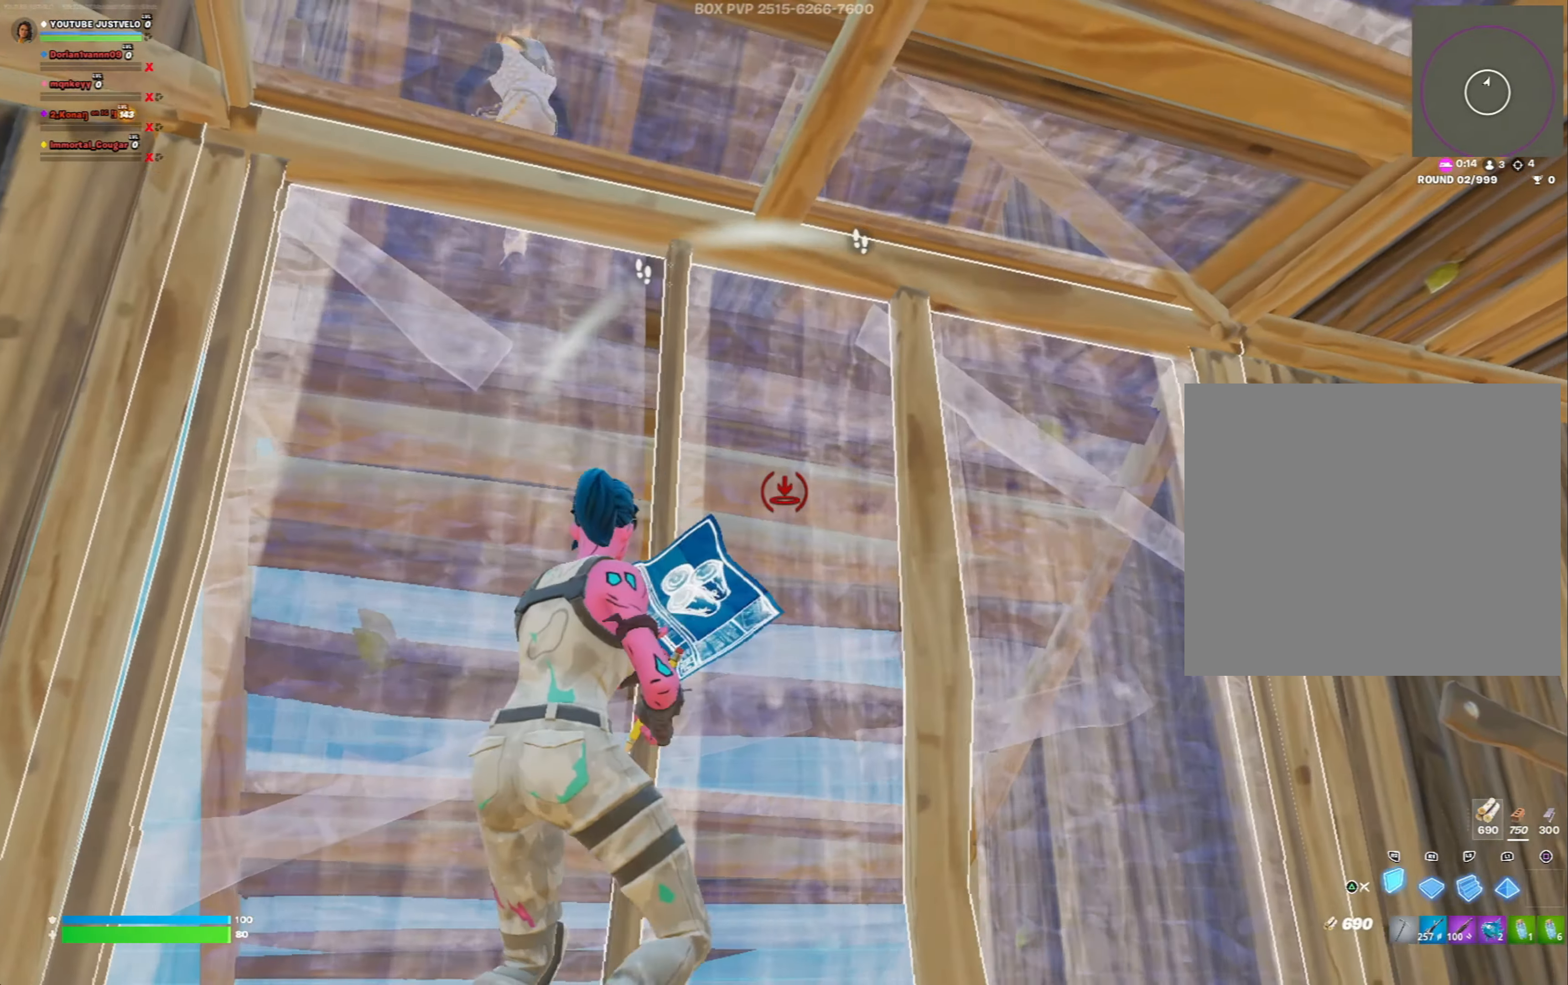
{"buttons": [], "left_stick": "down-right", "right_stick": "center", "events": [[100, "left_stick", "down"], [100, "right_stick", "left"], [167, "right_stick", "up-left"], [300, "right_stick", "center"], [367, "R2", "up"], [400, "left_stick", "down-right"]]}
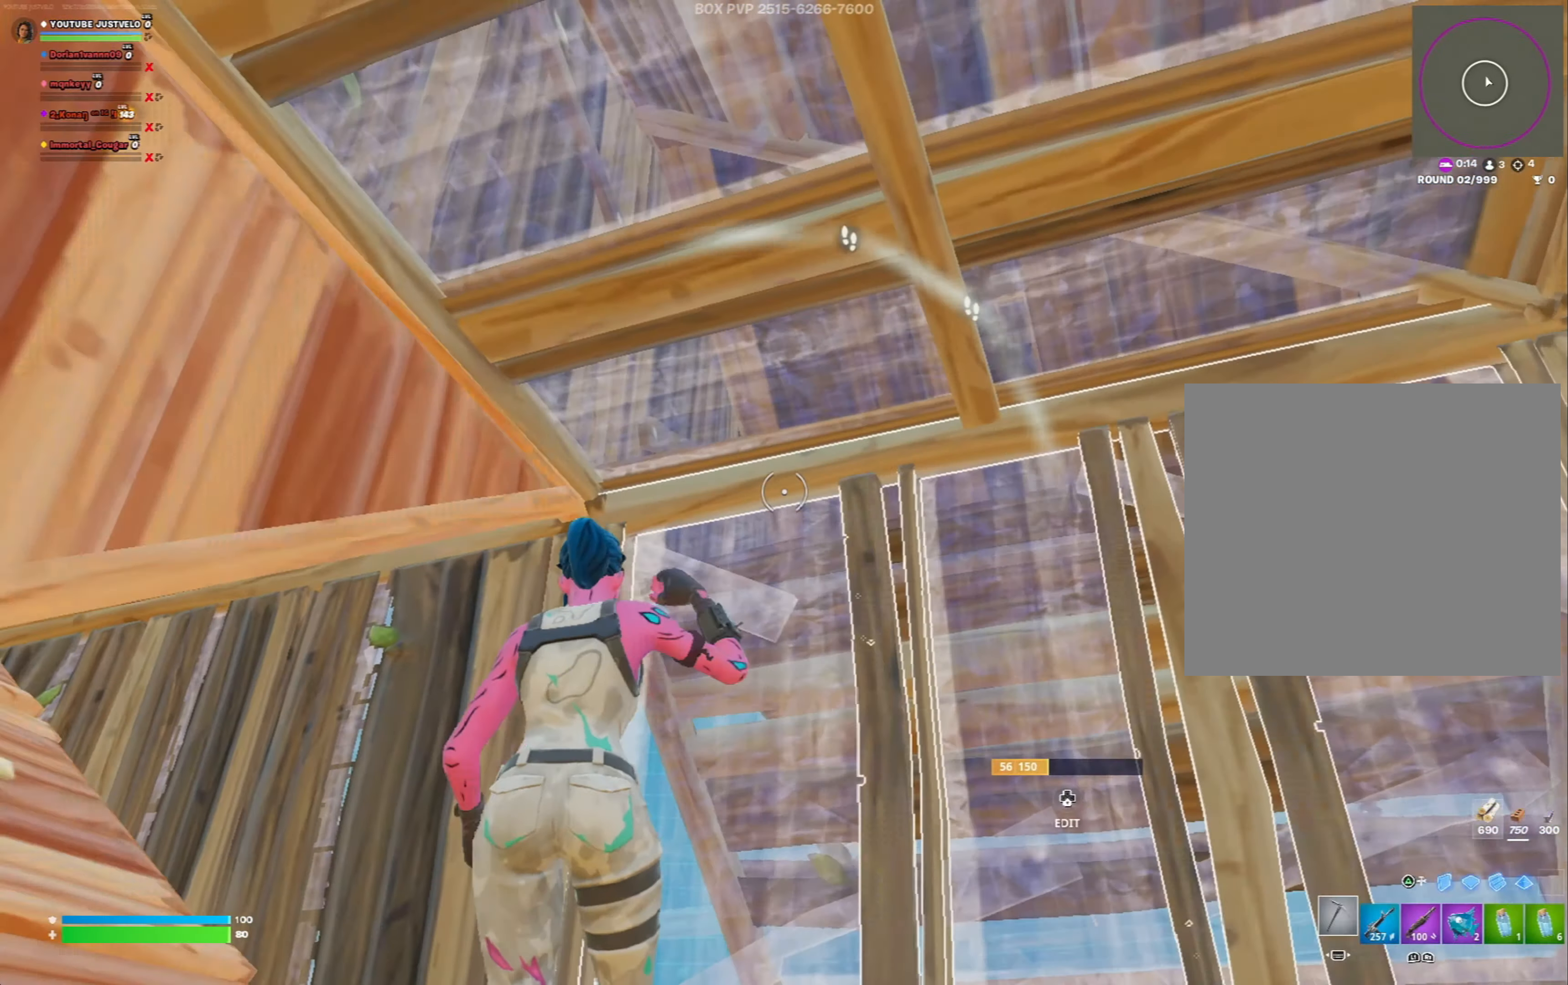
{"buttons": ["R2"], "left_stick": "down-right", "right_stick": "up", "events": [[33, "left_stick", "center"], [133, "left_stick", "left"], [267, "R2", "down"], [300, "R3", "down"], [300, "left_stick", "down"], [333, "right_stick", "up"], [367, "left_stick", "down-right"], [433, "R3", "up"]]}
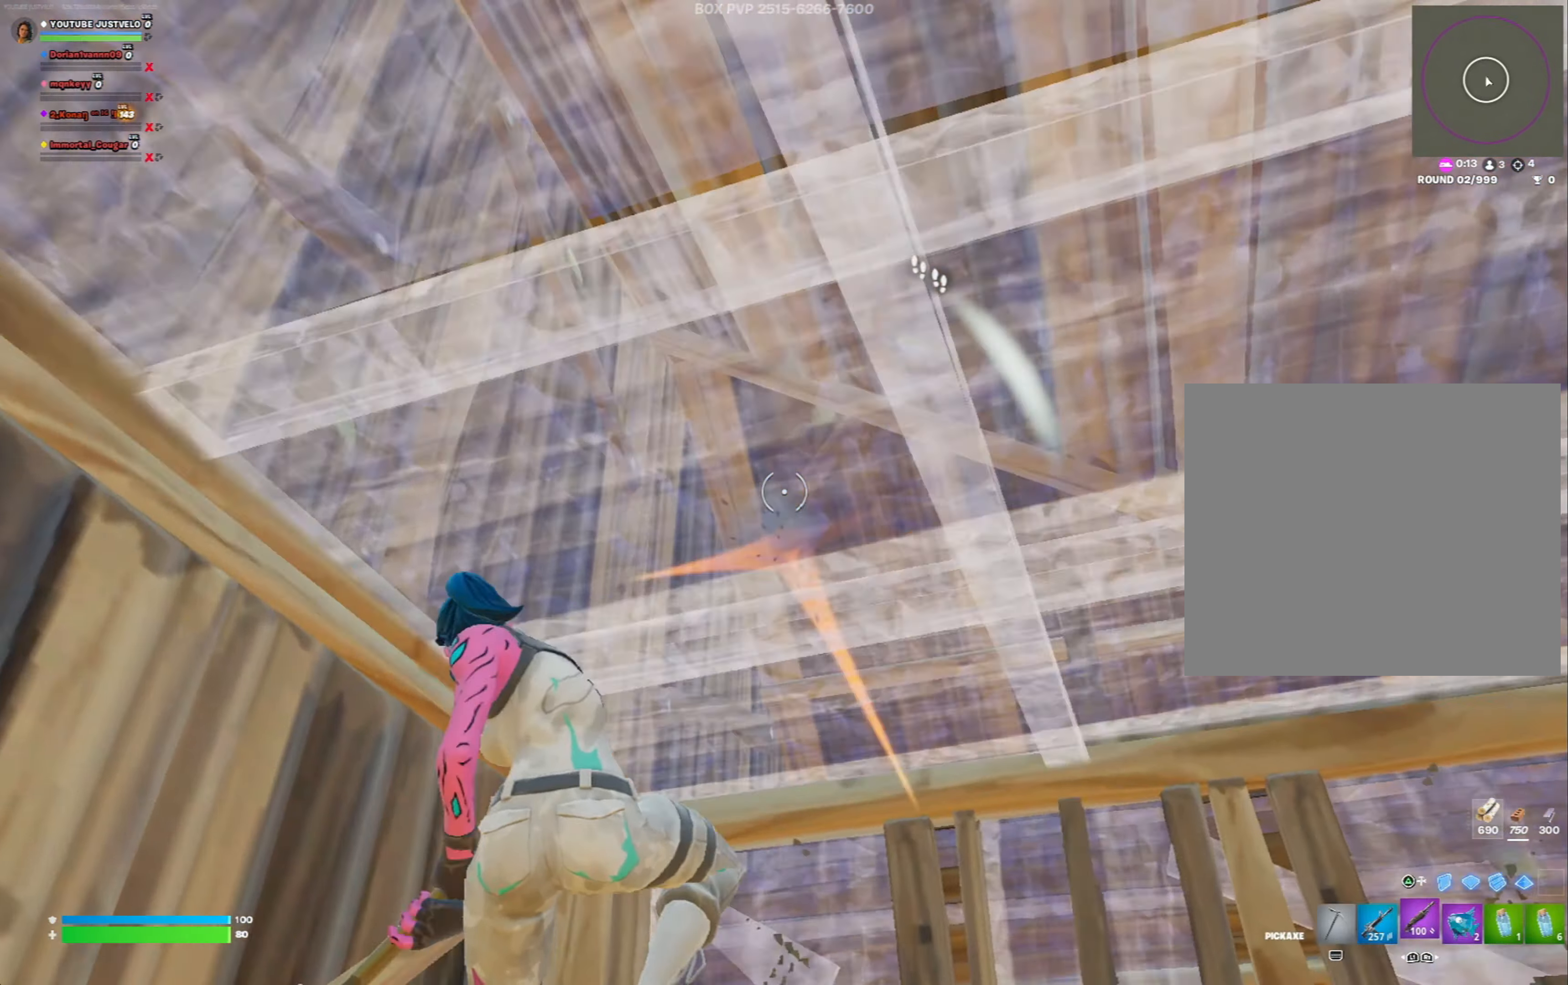
{"buttons": [], "left_stick": "up-left", "right_stick": "up-right", "events": [[33, "L1", "down"], [33, "right_stick", "down"], [67, "L1", "up"], [67, "left_stick", "up-right"], [100, "R2", "up"], [167, "Y", "down"], [200, "left_stick", "up-left"], [233, "Y", "up"], [267, "L2", "down"], [300, "Y", "down"], [300, "right_stick", "up-right"], [367, "L2", "up"], [433, "Y", "up"]]}
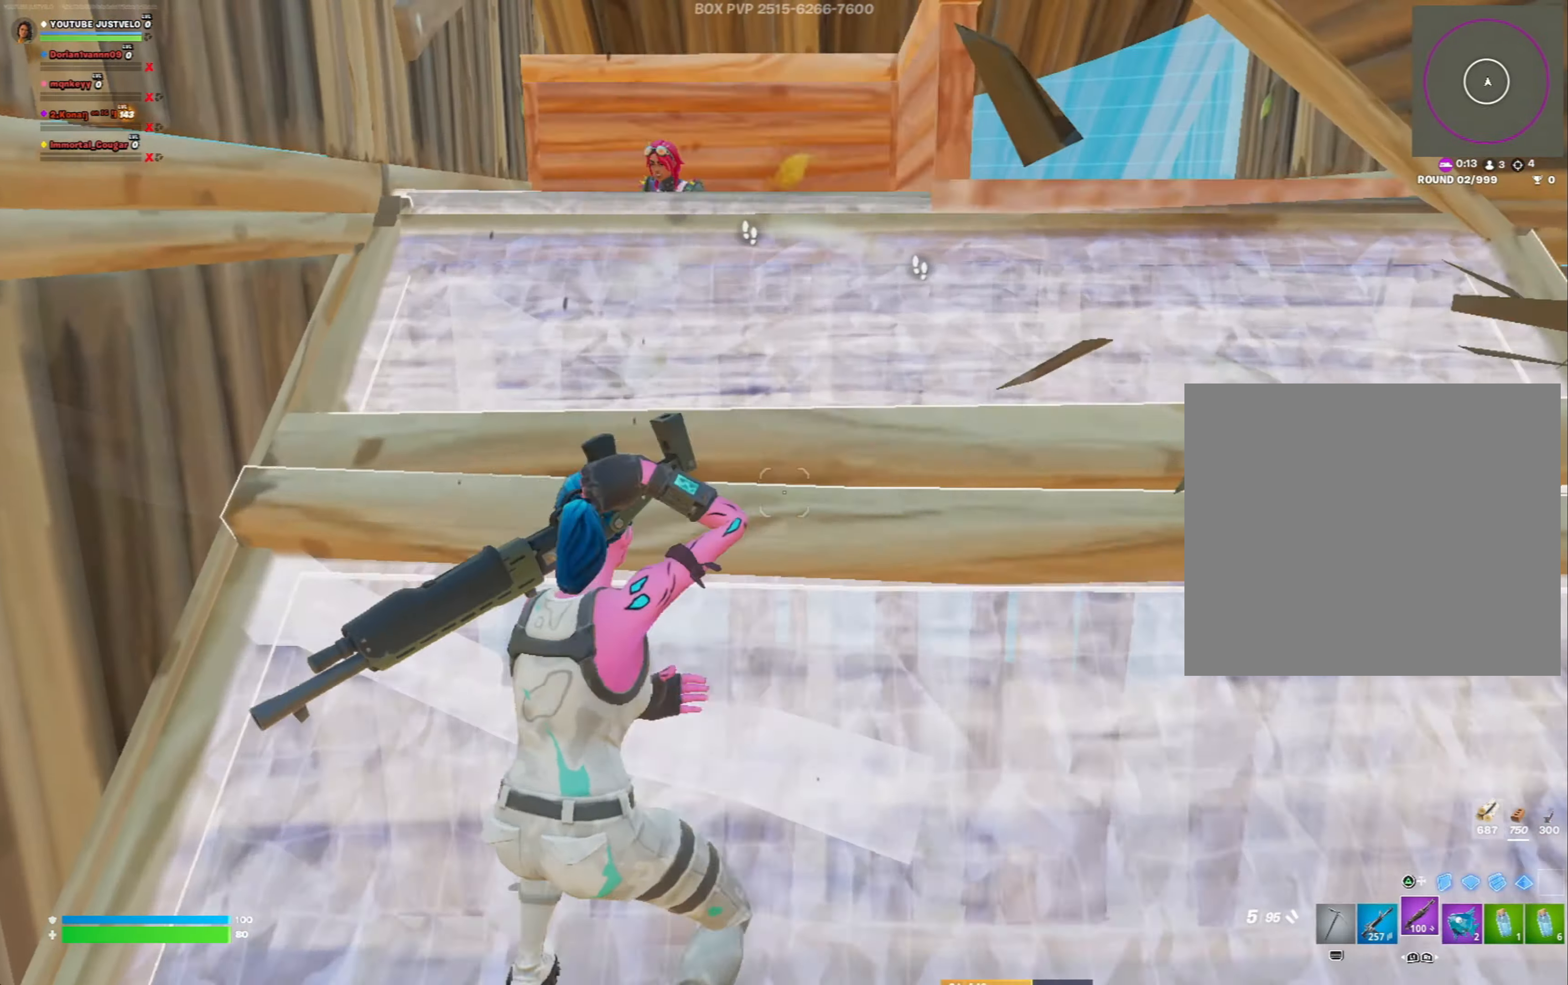
{"buttons": [], "left_stick": "down", "right_stick": "down", "events": [[33, "R3", "down"], [33, "right_stick", "center"], [133, "R3", "up"], [133, "right_stick", "down-right"], [200, "right_stick", "down-left"], [267, "left_stick", "left"], [300, "right_stick", "left"], [433, "left_stick", "down"], [500, "right_stick", "down"]]}
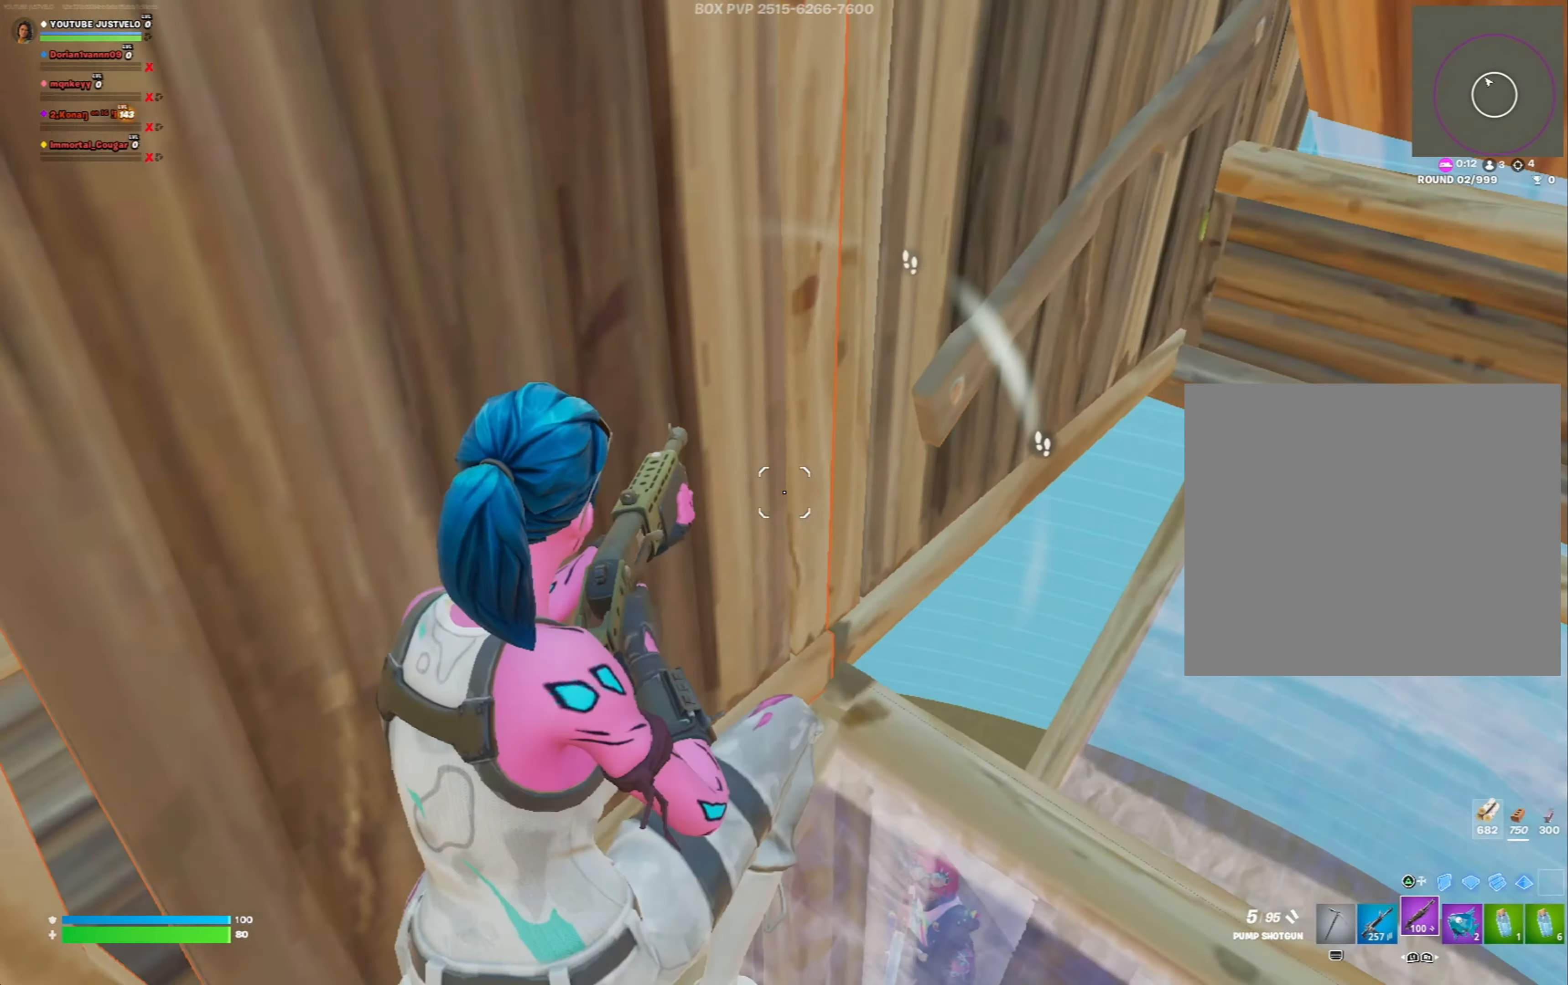
{"buttons": [], "left_stick": "down-right", "right_stick": "center", "events": [[33, "right_stick", "right"], [100, "left_stick", "right"], [167, "right_stick", "down"], [333, "left_stick", "down-right"], [367, "right_stick", "center"]]}
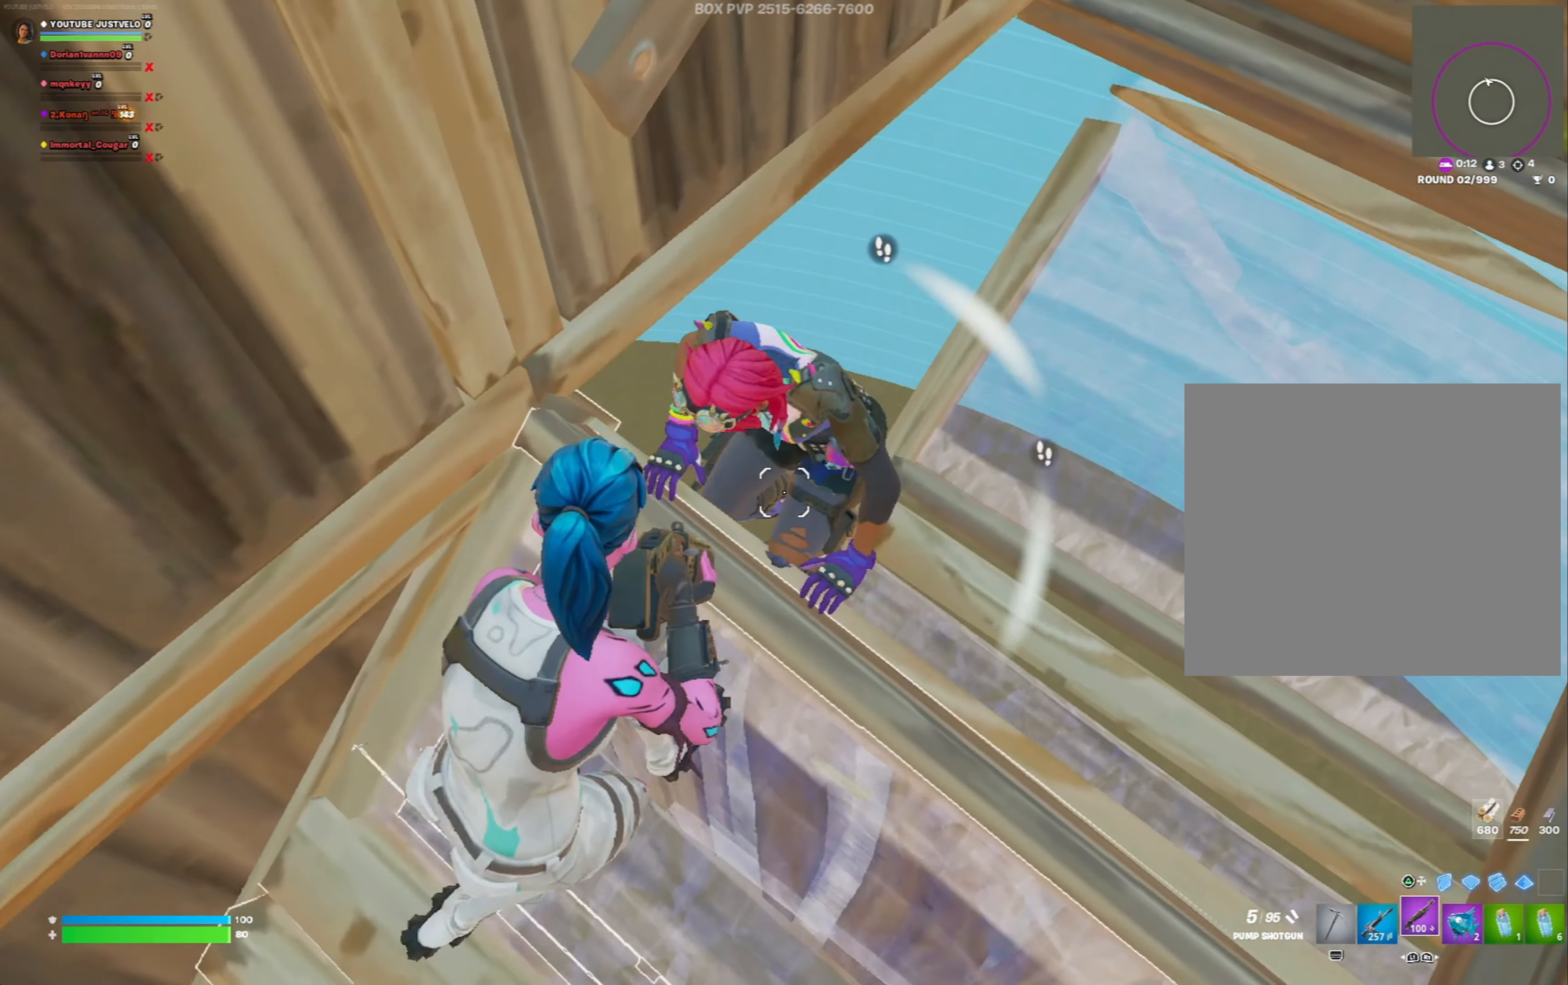
{"buttons": [], "left_stick": "left", "right_stick": "up-left", "events": [[67, "right_stick", "up"], [167, "right_stick", "up-left"], [333, "left_stick", "down"], [500, "left_stick", "left"]]}